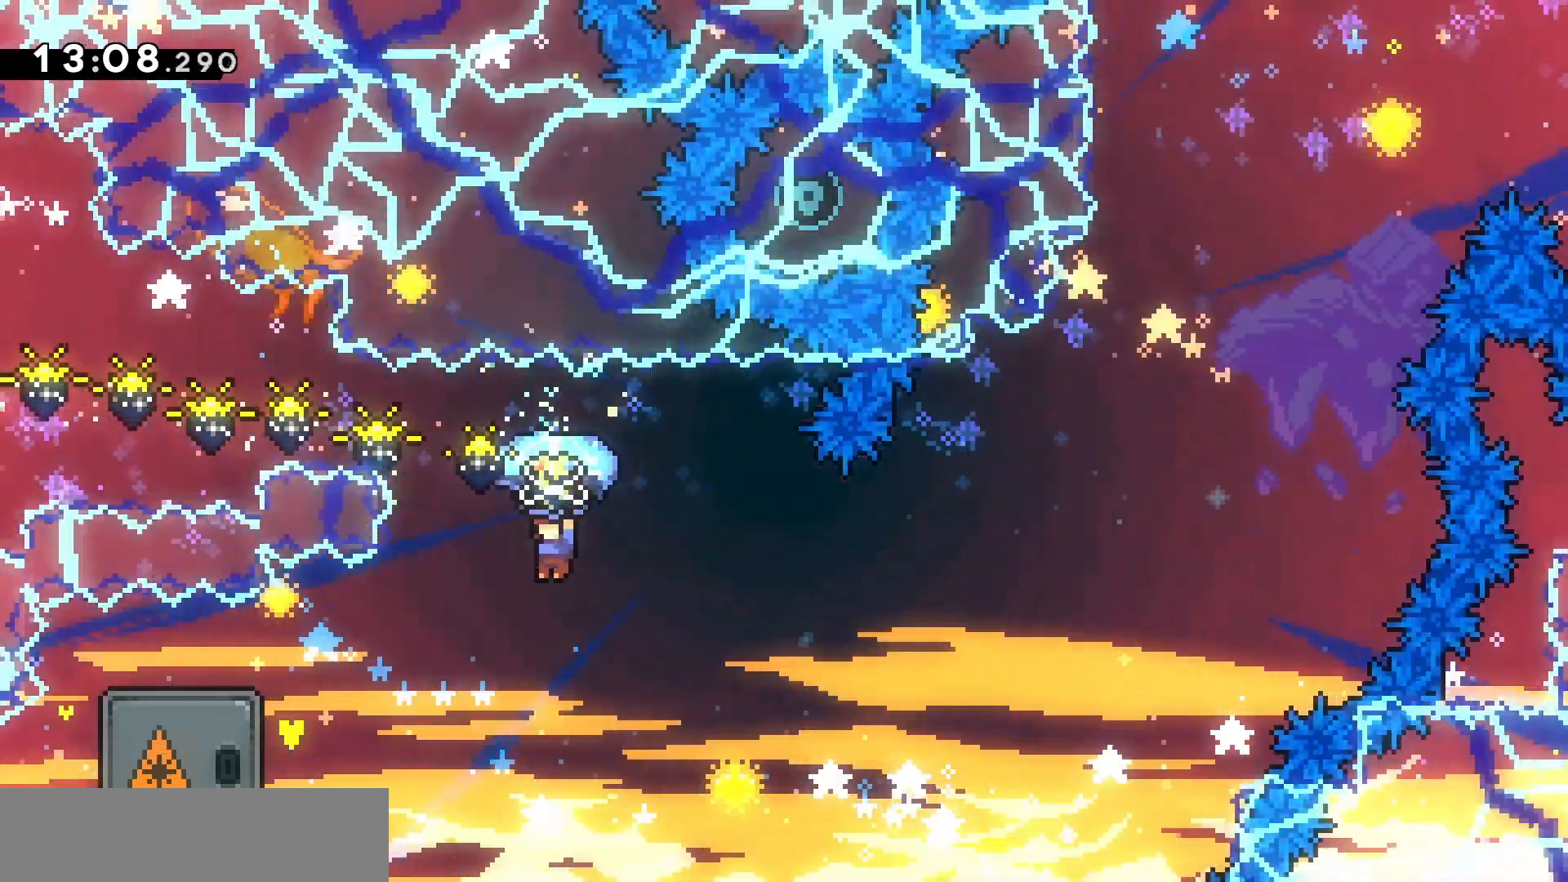
Gameplay with keyboard; each line is a JSON object with the keys held at the frame after it. "events" lists presses ("down") and releases ("up") of "d", "dash", "demo", "grab", "jump", "jump2", "jumpgrab", "q", "s" and "z" between this image and that frame as [ms after this image, input, new state], when the widget could be followed in between. No other keys are recorded. Mouse input is not recorded. Key names are as the overlay labels them; some are game actions (e.g. jump) rather than physical keys.
{"keys": ["grab", "q", "z"], "events": []}
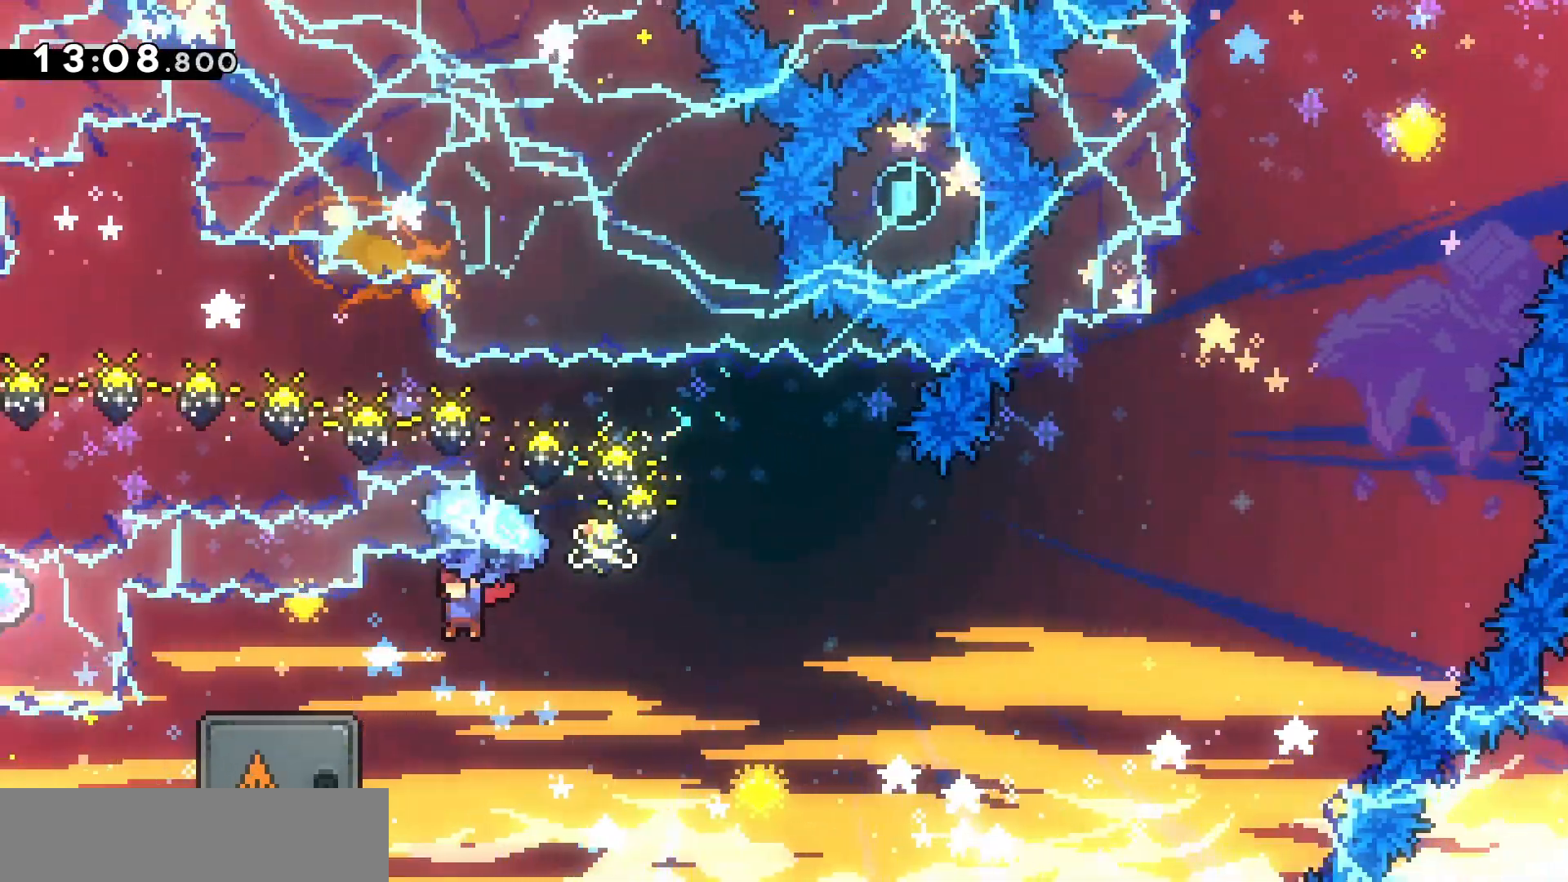
{"keys": ["s"], "events": [[133, "z", "up"], [167, "q", "up"], [167, "s", "down"], [233, "grab", "up"], [333, "dash", "down"], [400, "dash", "up"]]}
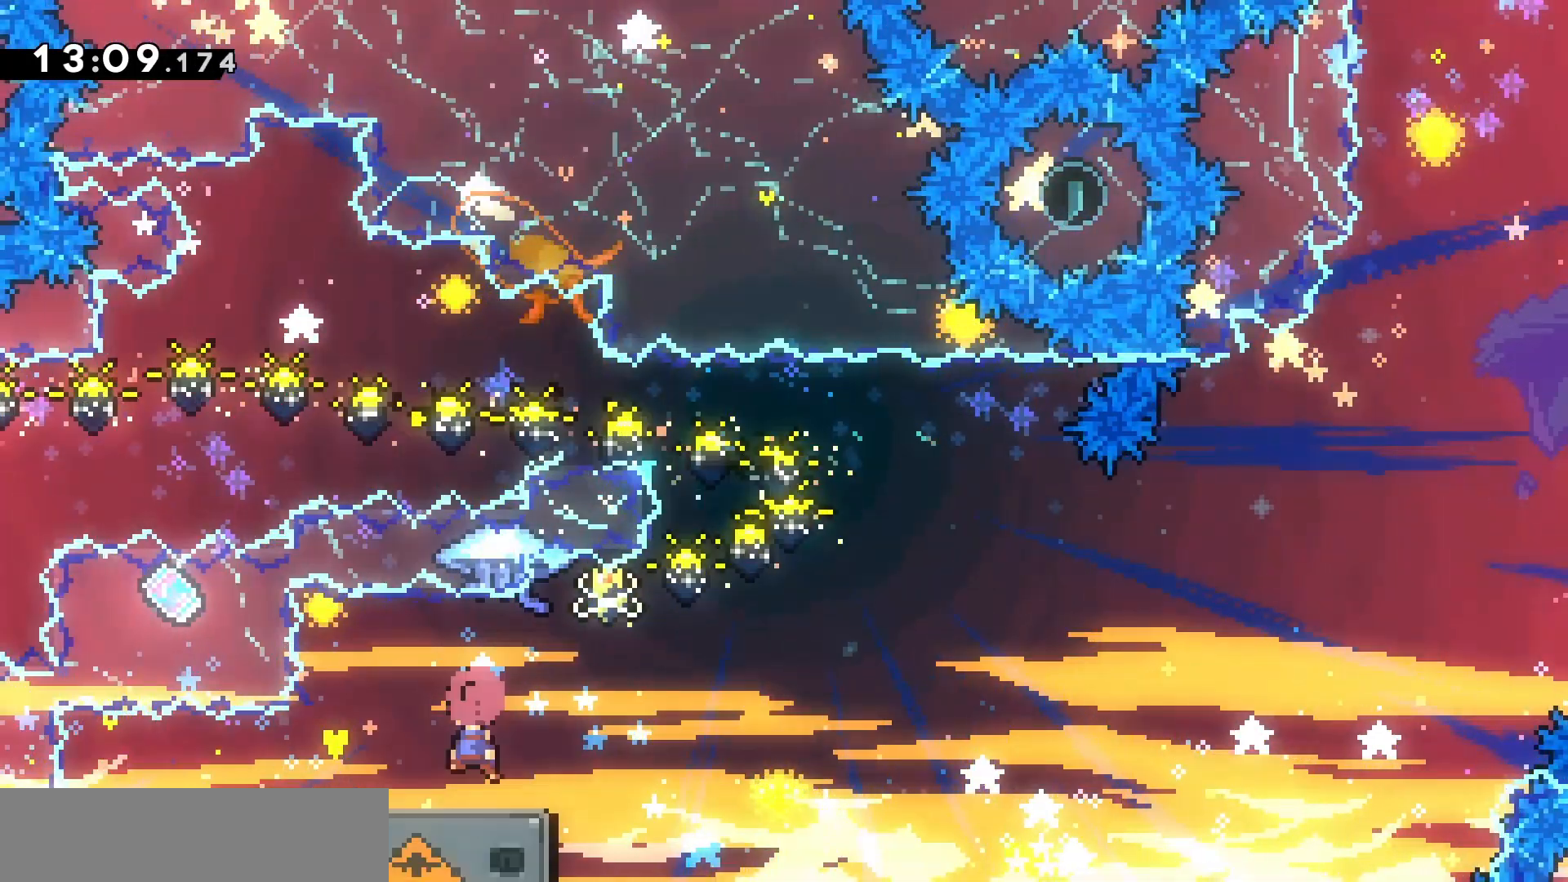
{"keys": ["s"], "events": []}
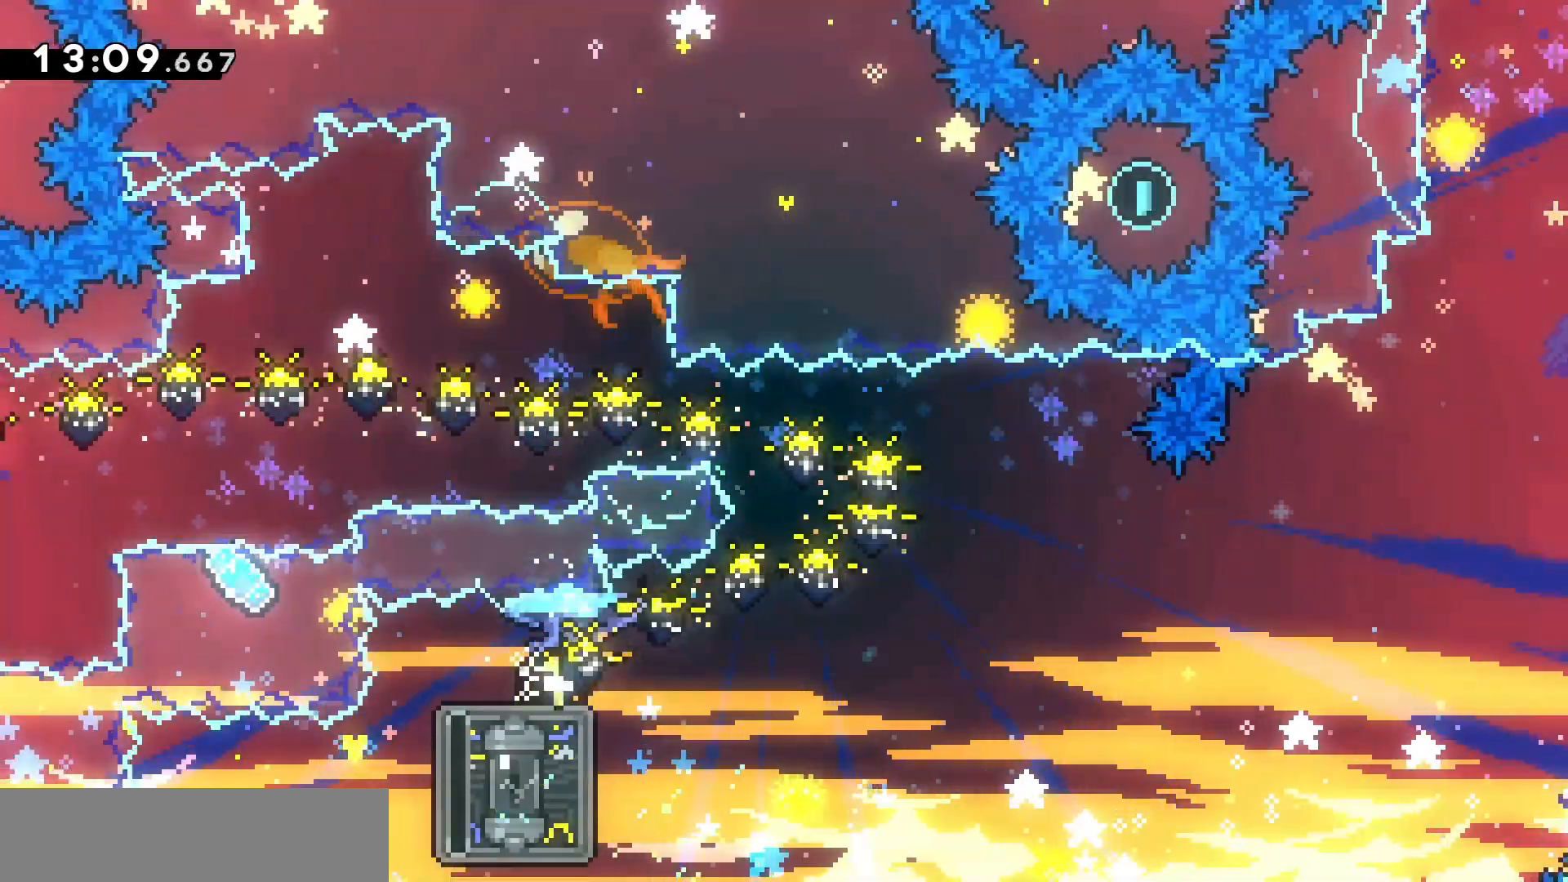
{"keys": ["grab"], "events": [[33, "dash", "down"], [167, "dash", "up"], [200, "s", "up"], [300, "grab", "down"]]}
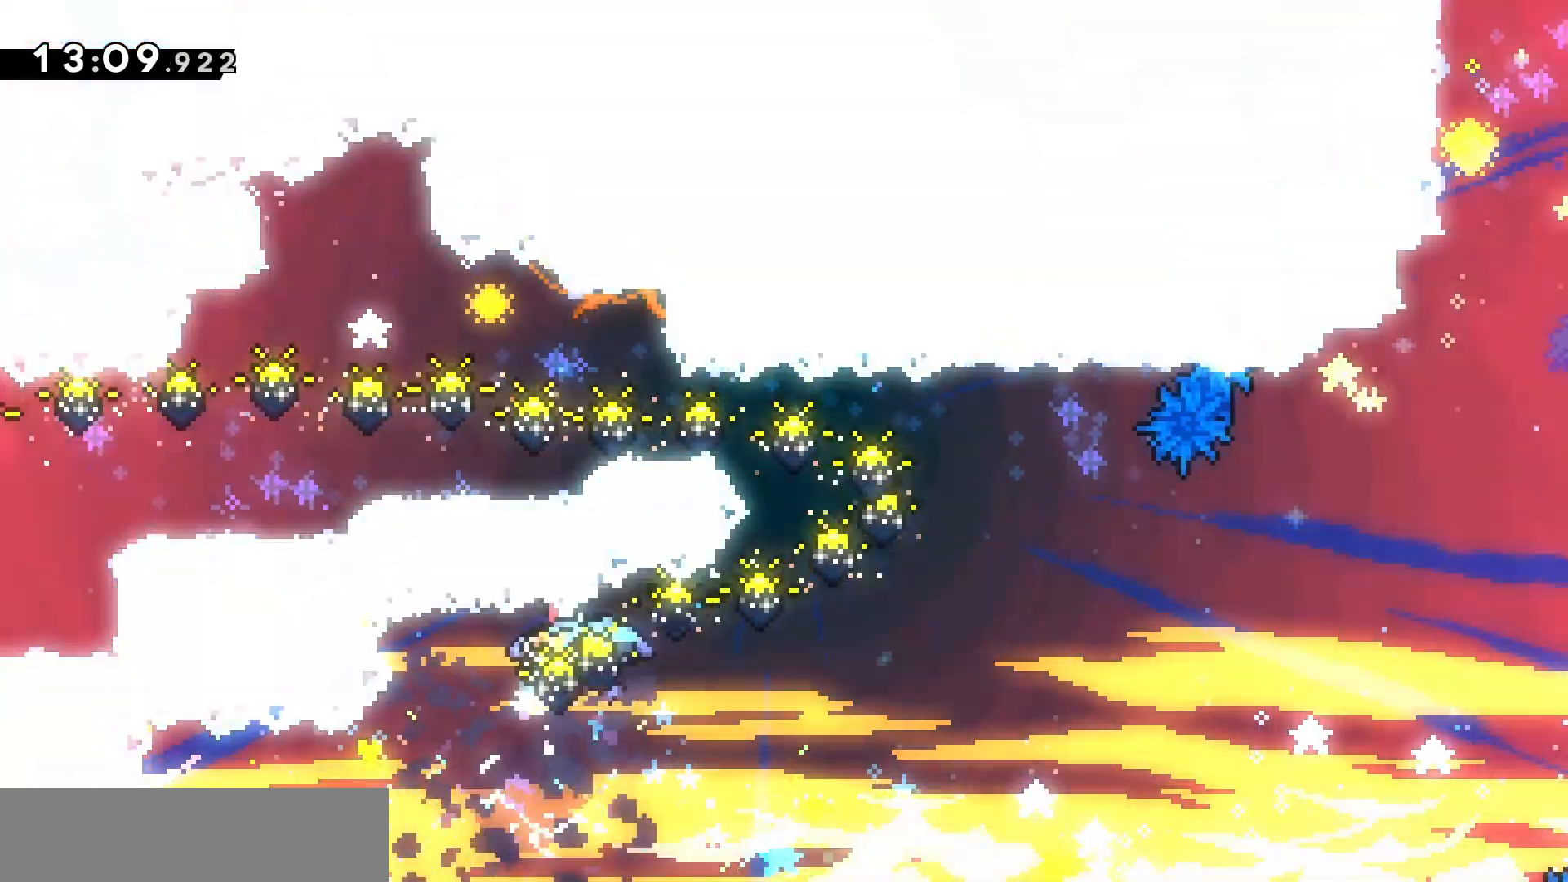
{"keys": ["grab", "q", "z"], "events": [[367, "q", "down"], [367, "z", "down"]]}
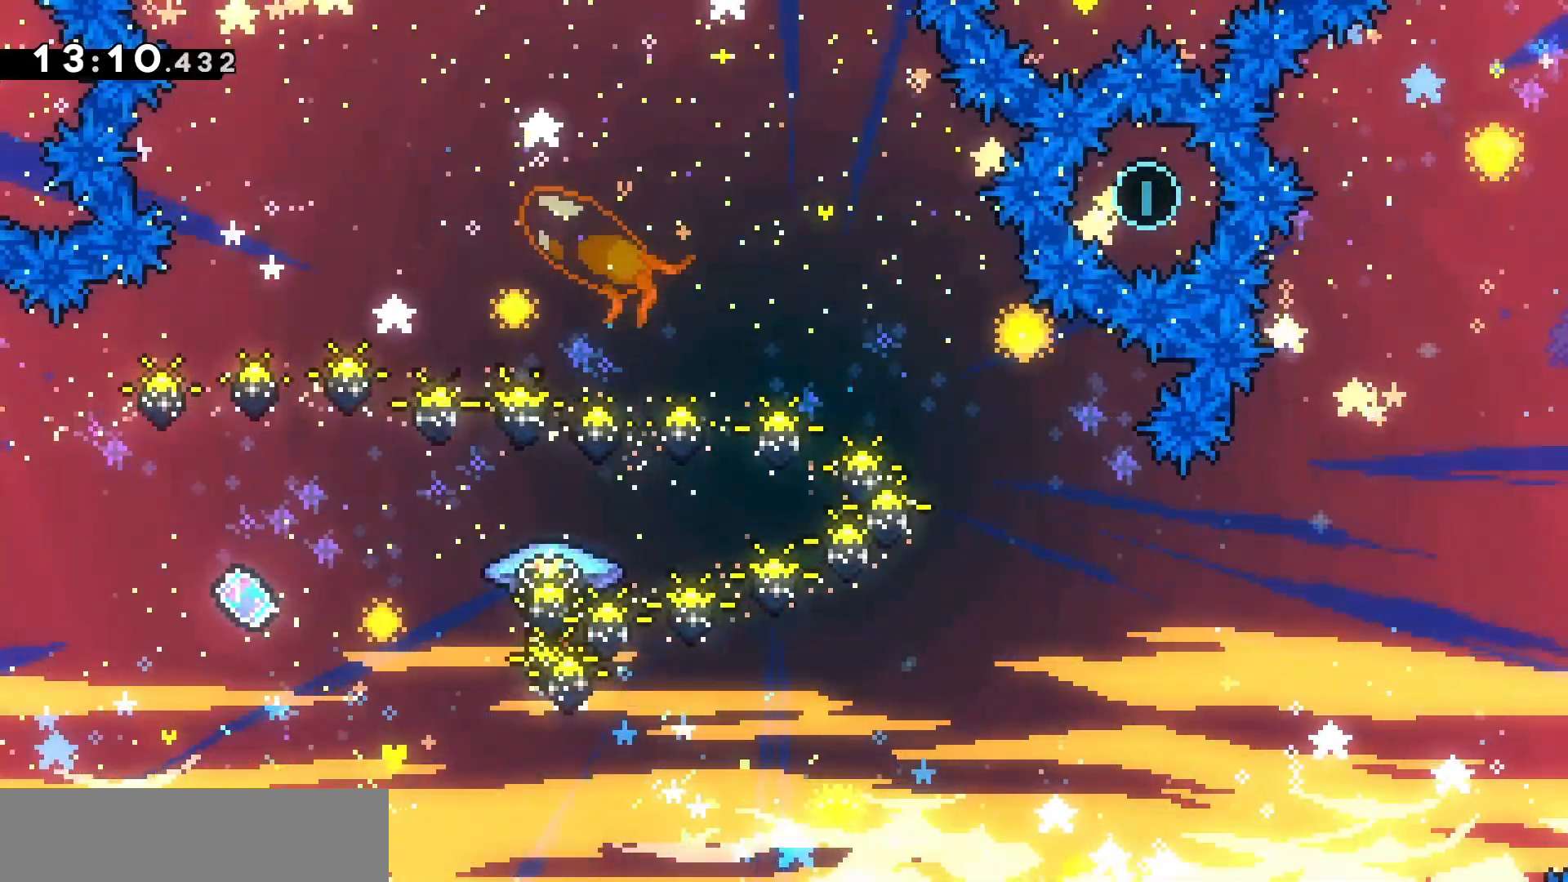
{"keys": ["q", "z"], "events": [[467, "grab", "up"]]}
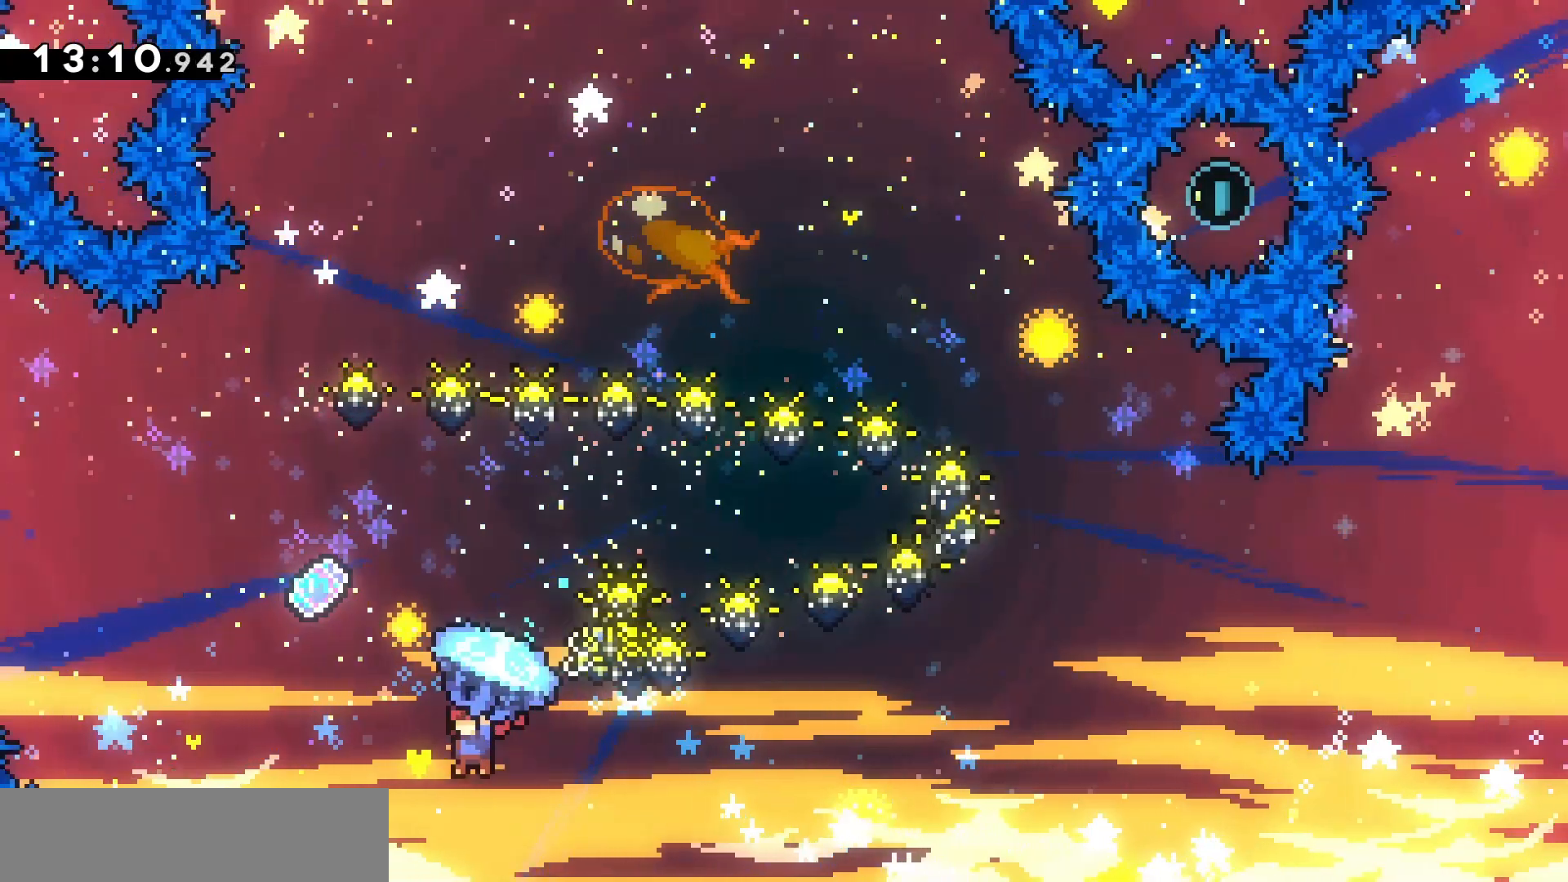
{"keys": ["d", "grab", "z"], "events": [[33, "dash", "down"], [167, "dash", "up"], [200, "d", "down"], [200, "grab", "down"], [367, "q", "up"]]}
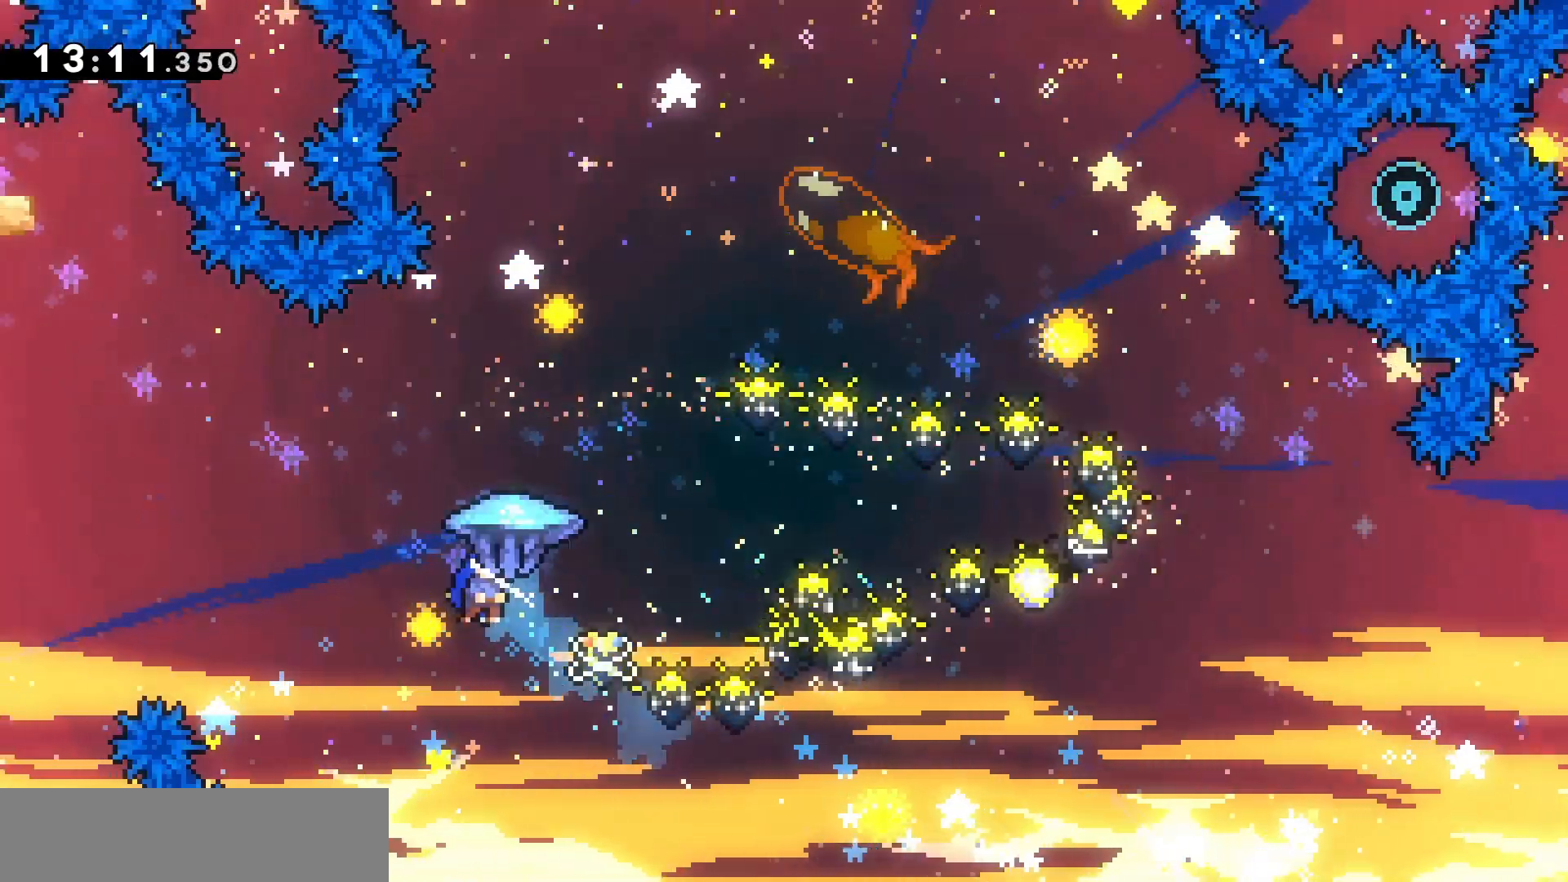
{"keys": ["d", "grab", "z"], "events": []}
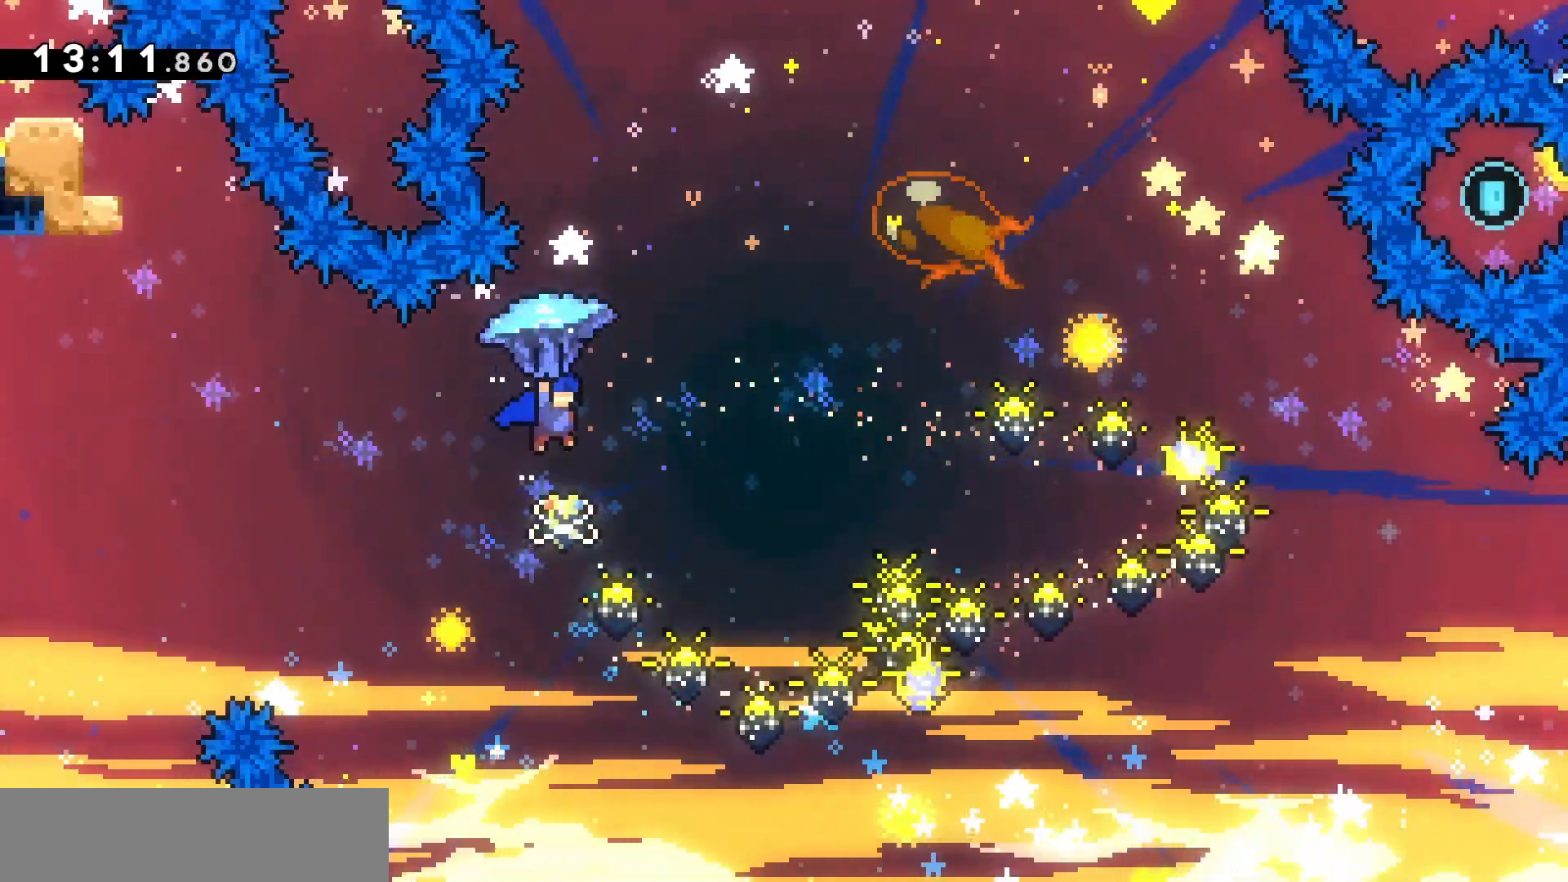
{"keys": ["d", "grab", "z"], "events": [[200, "grab", "up"], [300, "dash", "down"], [433, "dash", "up"], [467, "grab", "down"]]}
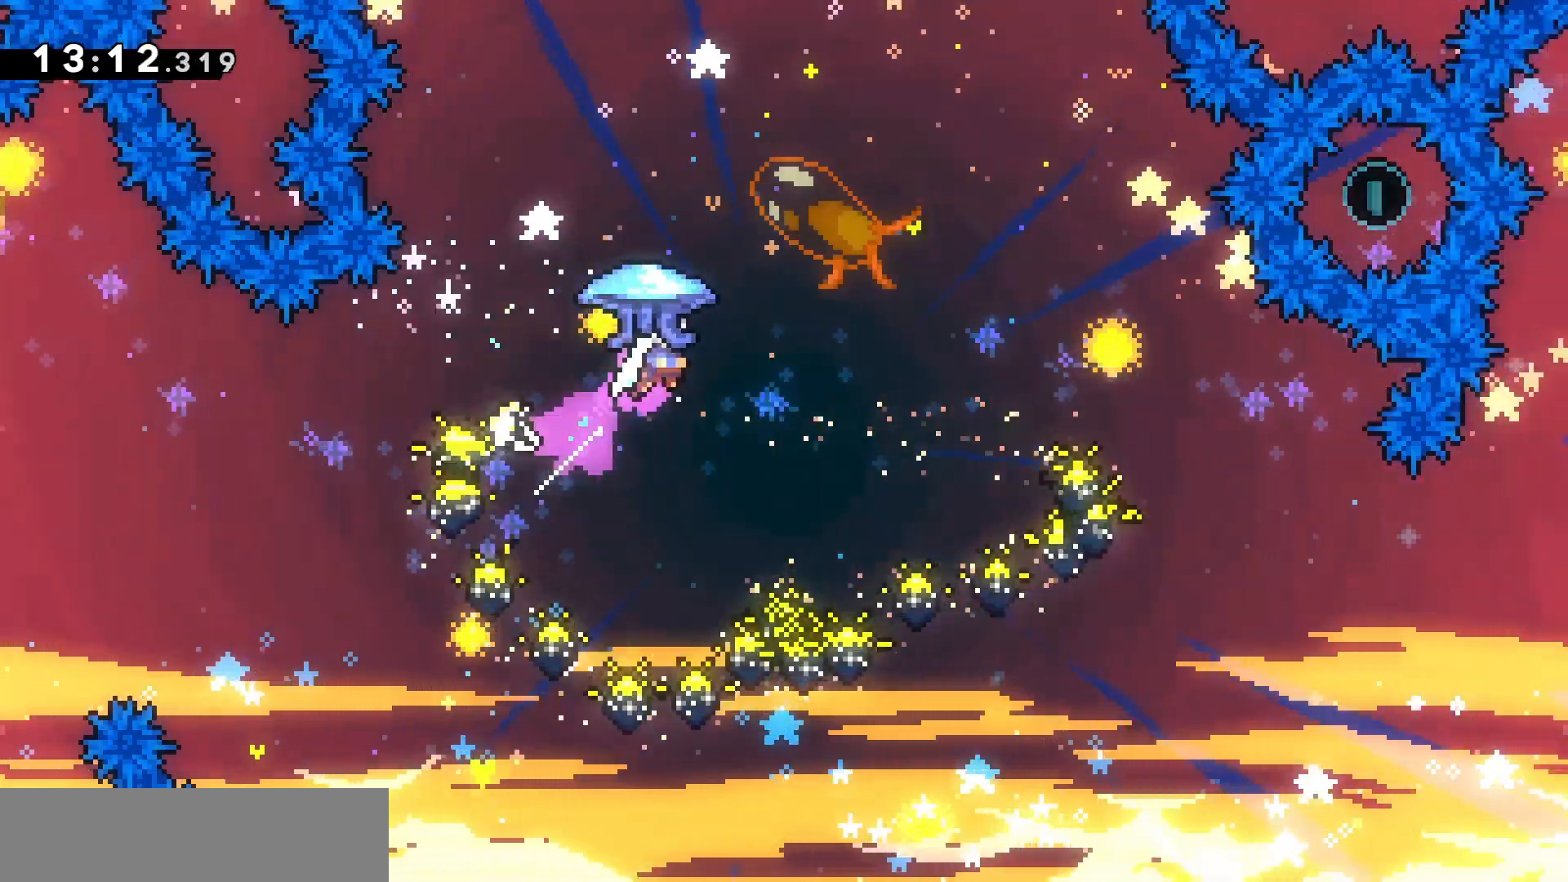
{"keys": ["d", "grab"], "events": [[67, "z", "up"]]}
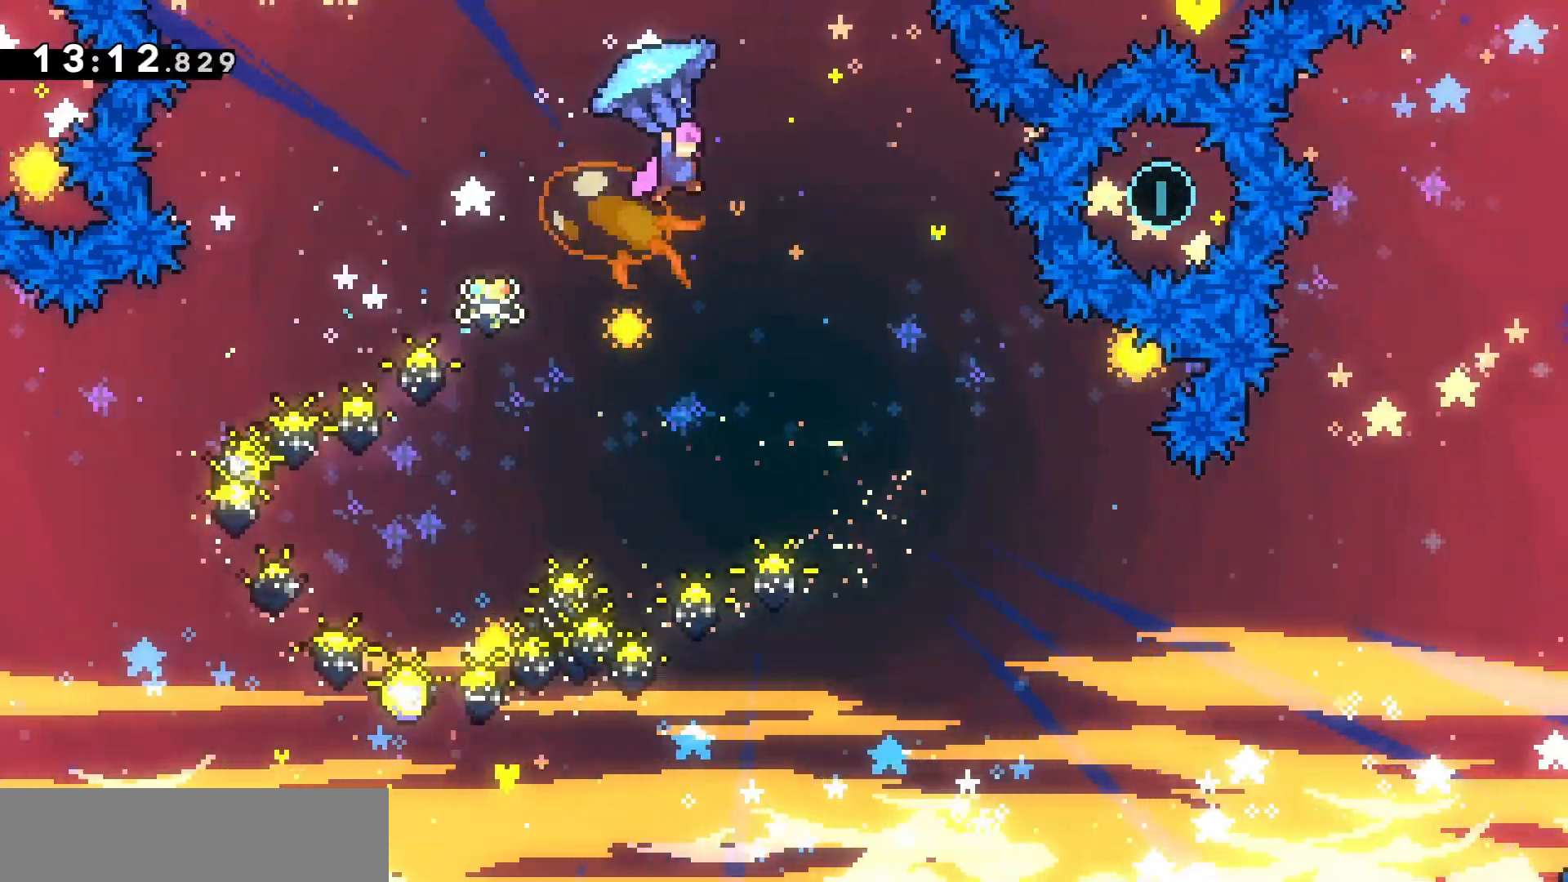
{"keys": ["grab"], "events": [[167, "d", "up"]]}
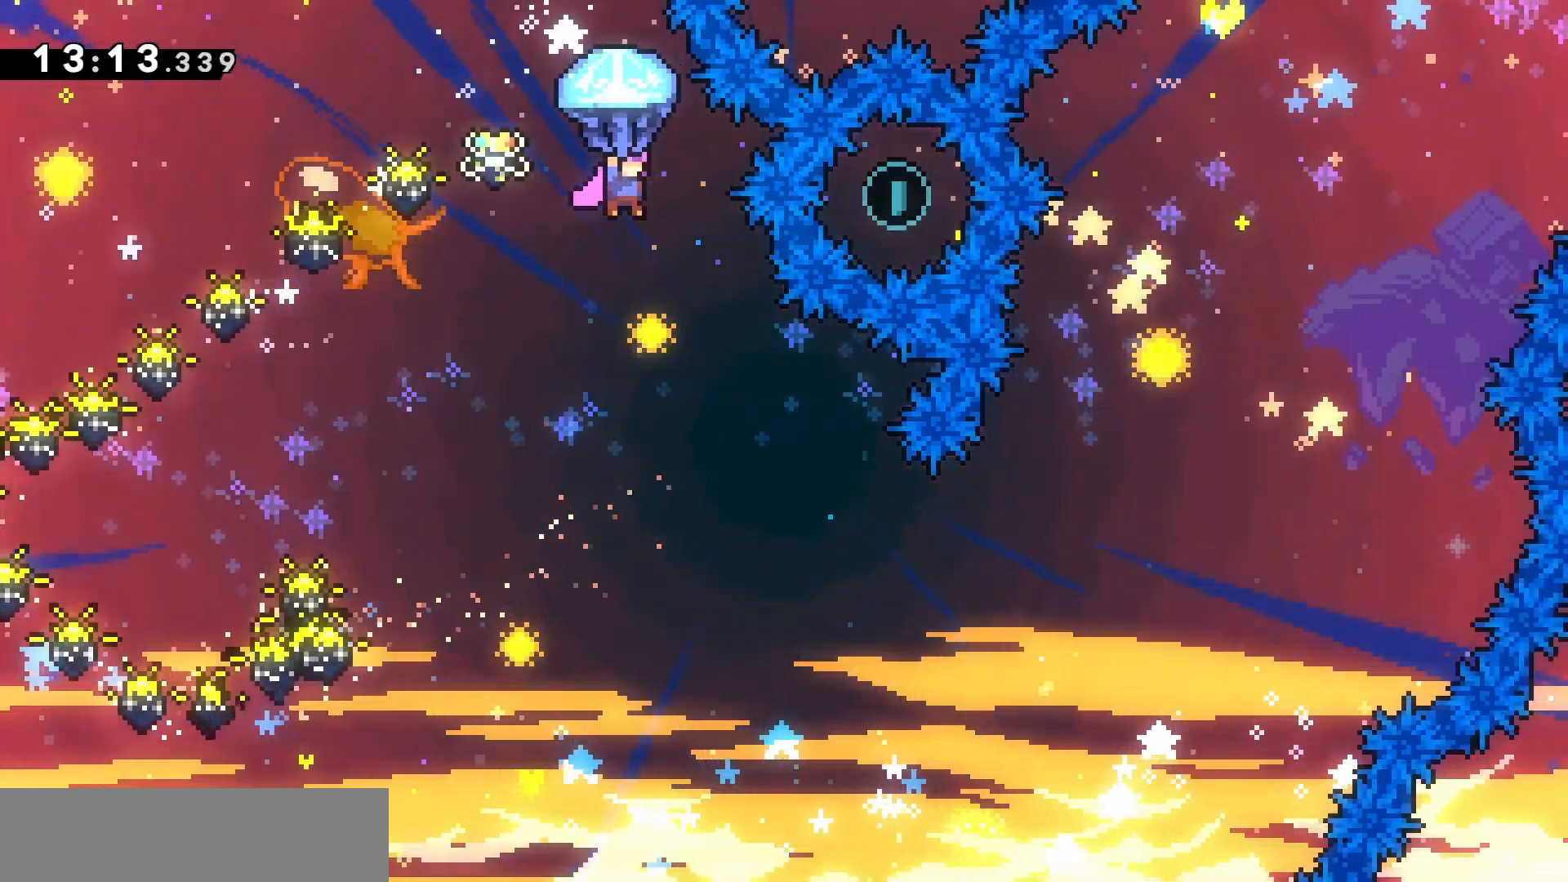
{"keys": ["d", "grab"], "events": [[233, "d", "down"]]}
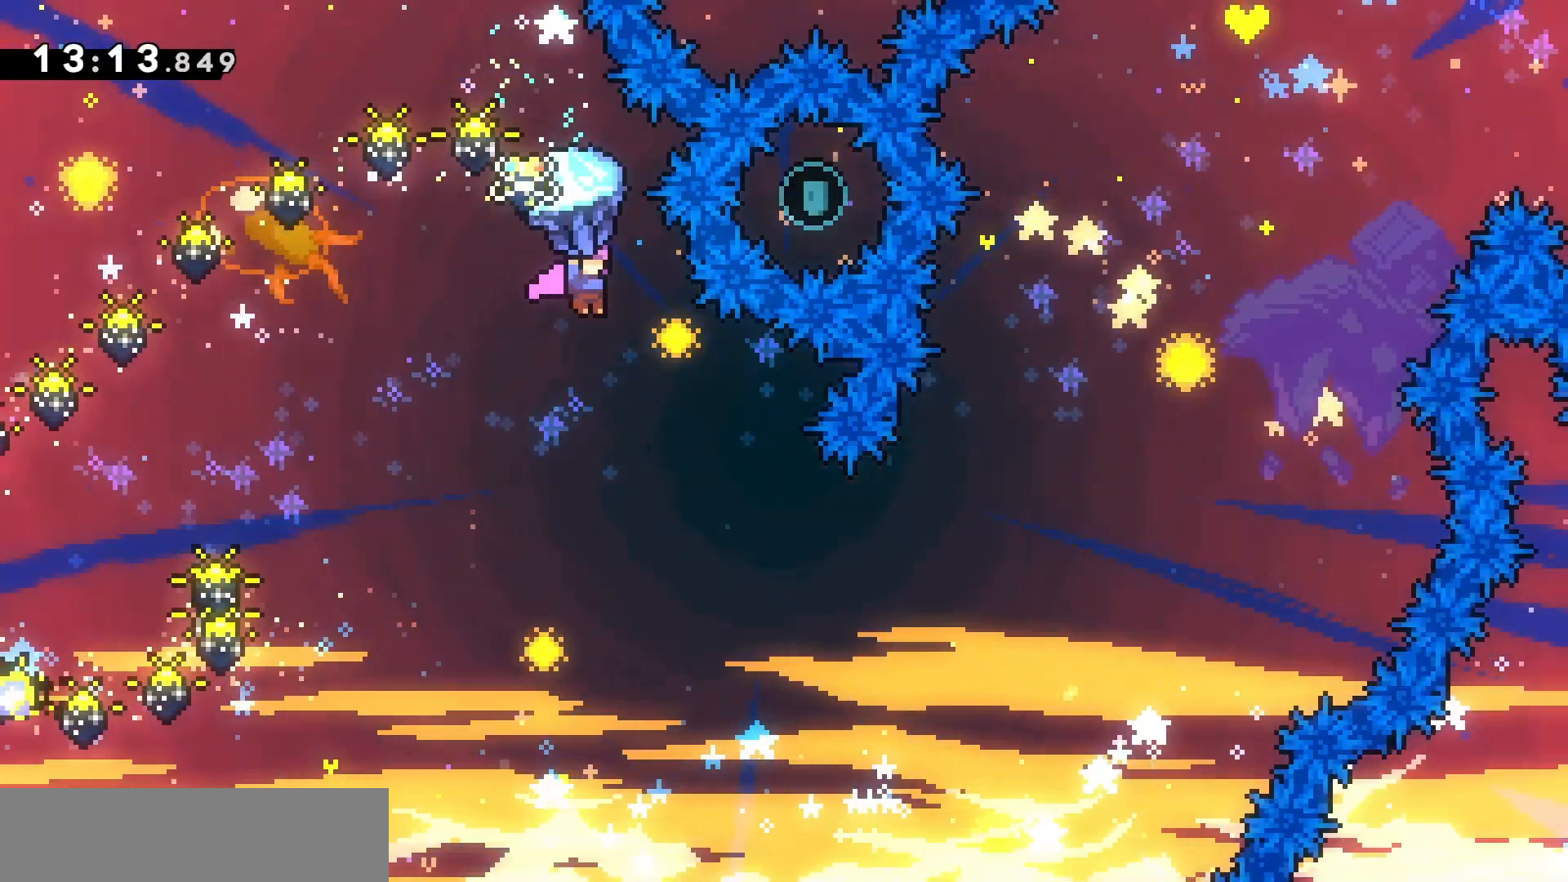
{"keys": ["d"], "events": [[33, "grab", "up"]]}
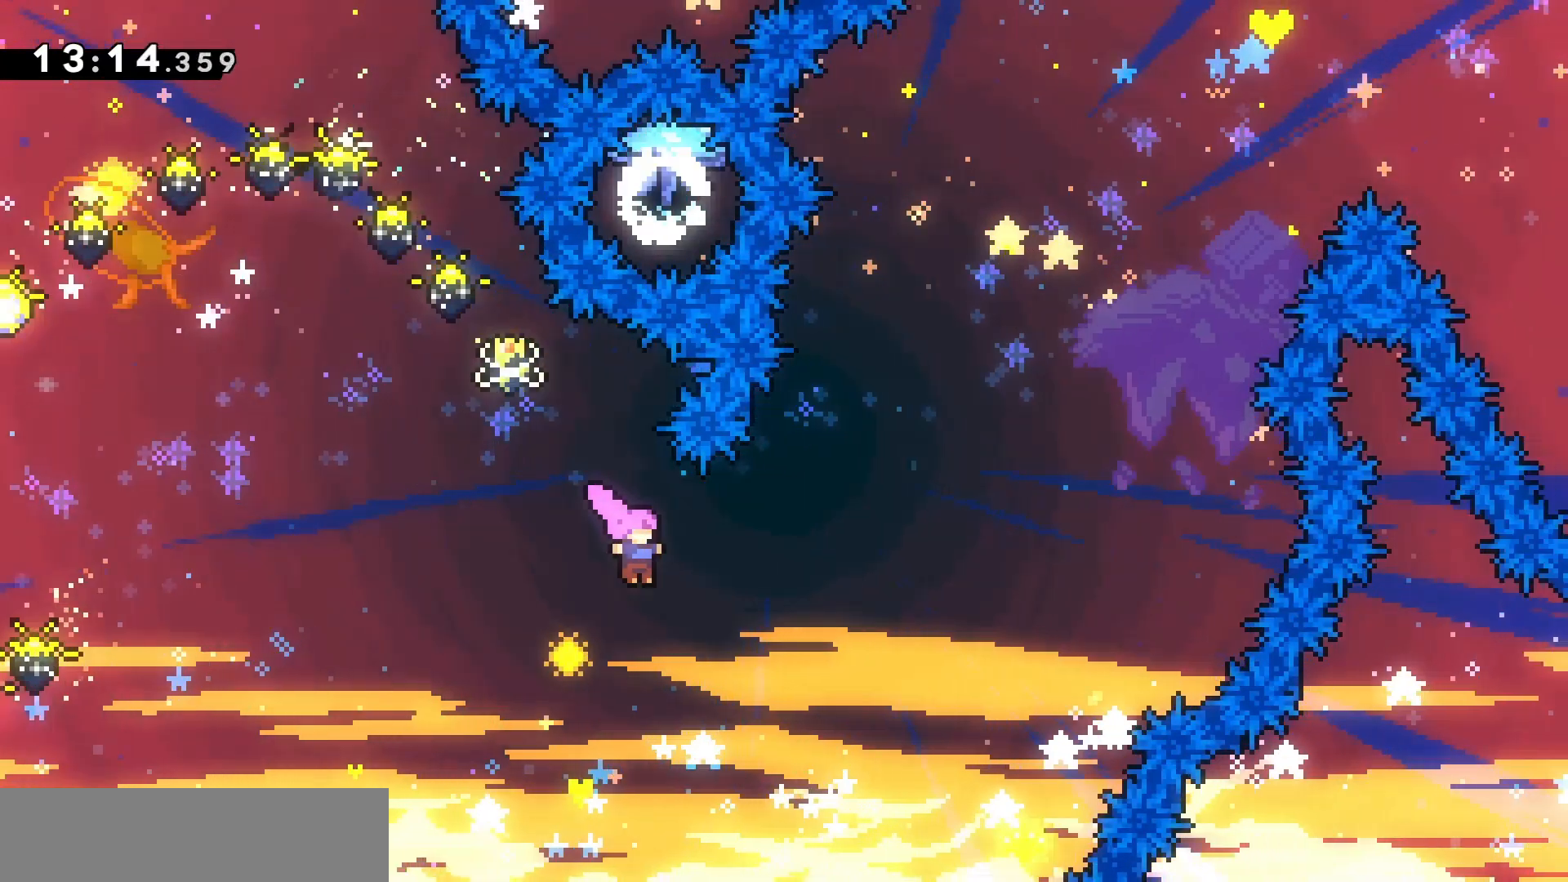
{"keys": ["d", "z"], "events": [[33, "z", "down"], [100, "dash", "down"], [233, "dash", "up"]]}
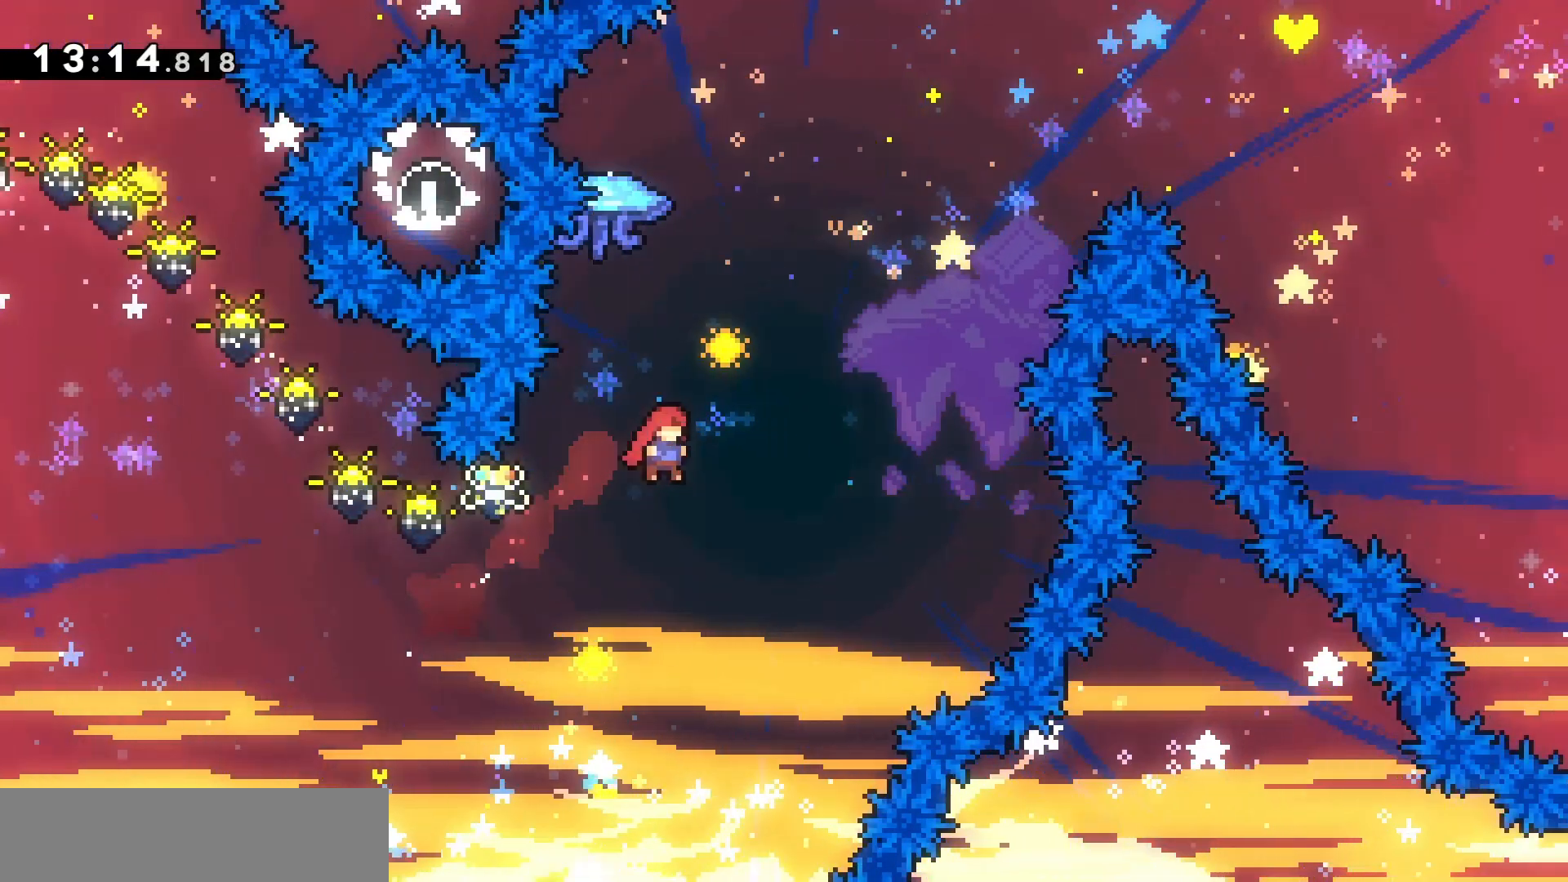
{"keys": ["d", "grab", "z"], "events": [[67, "d", "up"], [67, "dash", "down"], [133, "d", "down"], [200, "dash", "up"], [200, "grab", "down"]]}
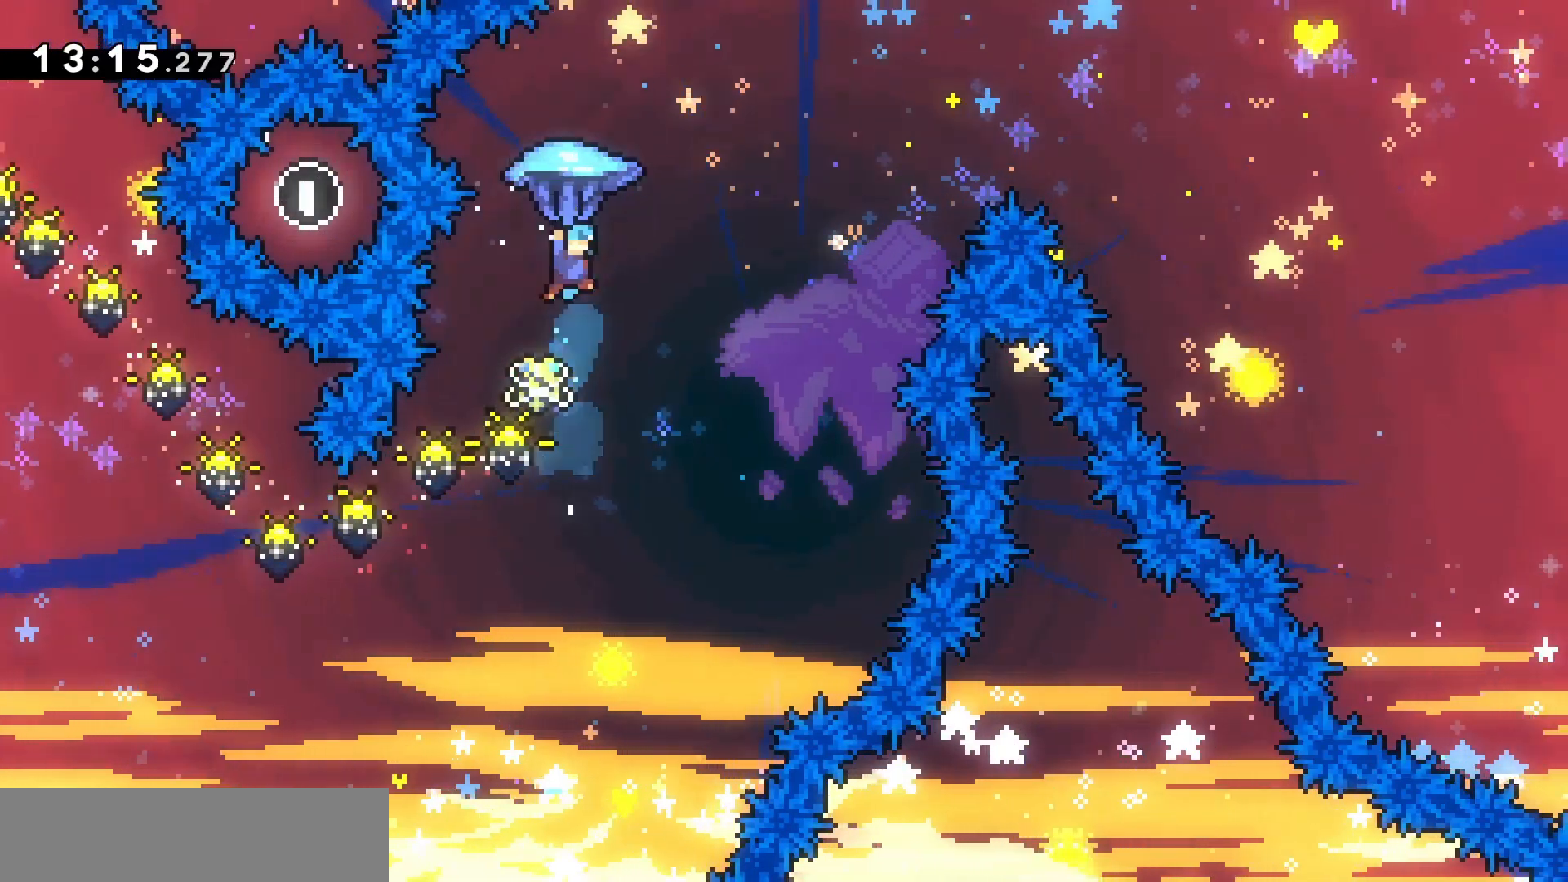
{"keys": ["d", "grab", "z"], "events": []}
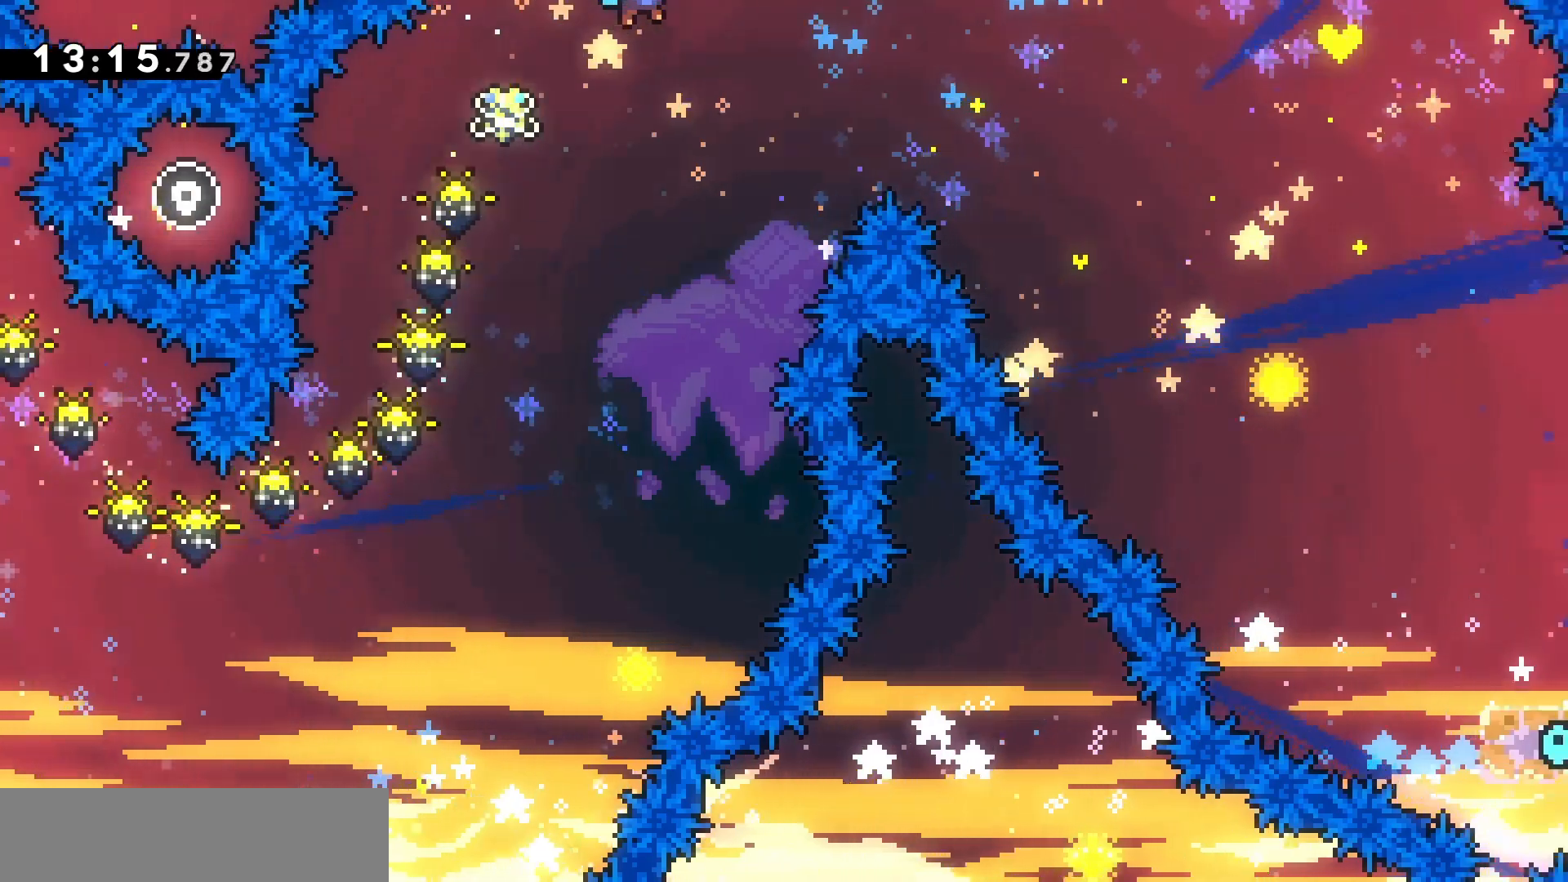
{"keys": ["d", "grab"], "events": [[200, "z", "up"]]}
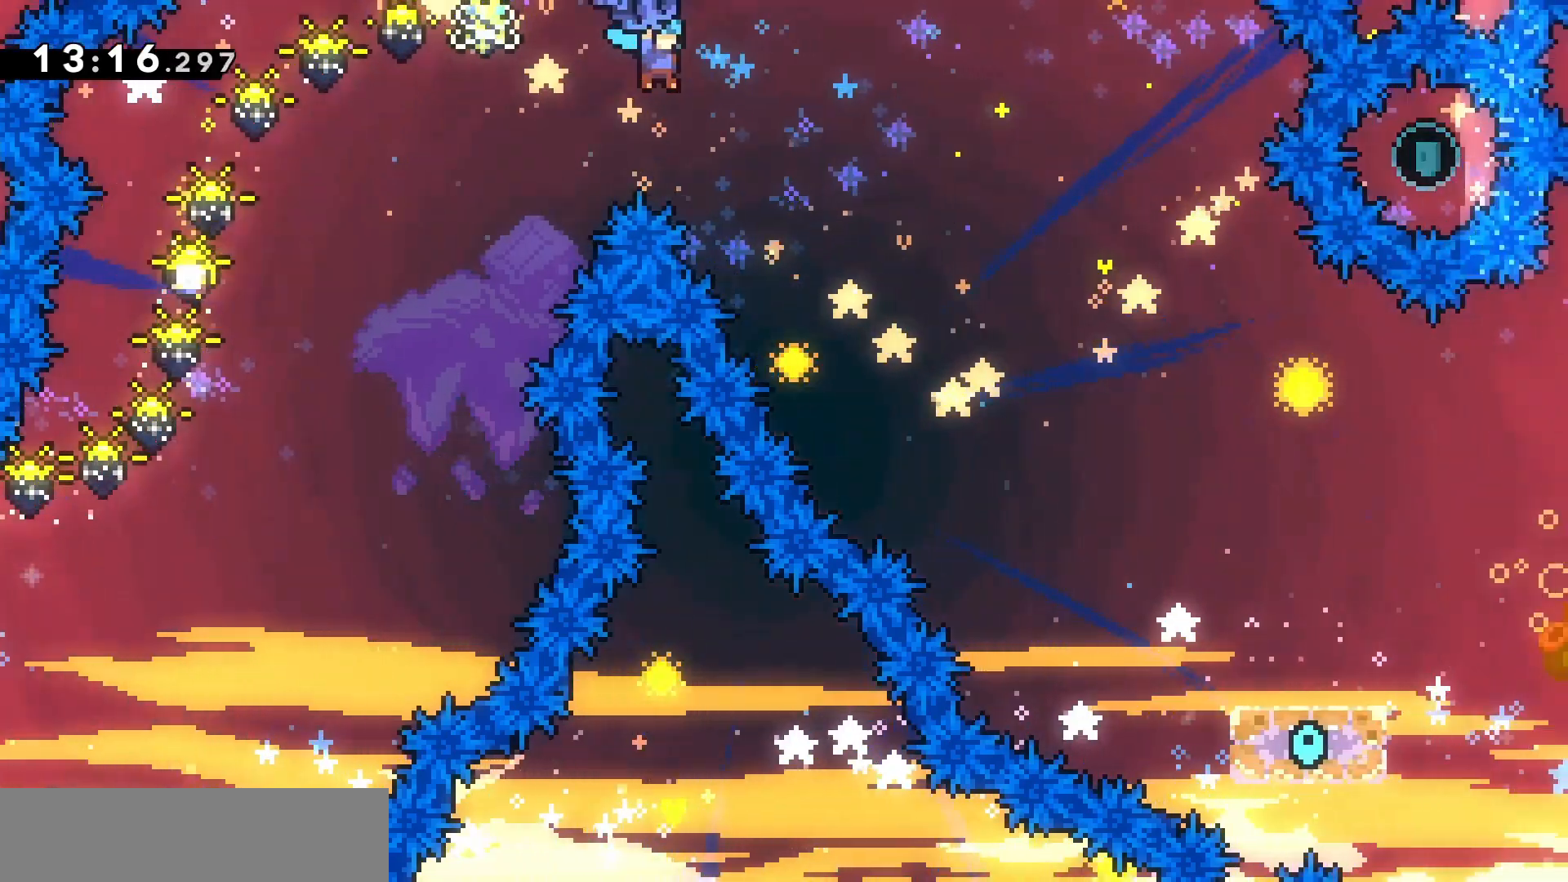
{"keys": ["d", "grab"], "events": []}
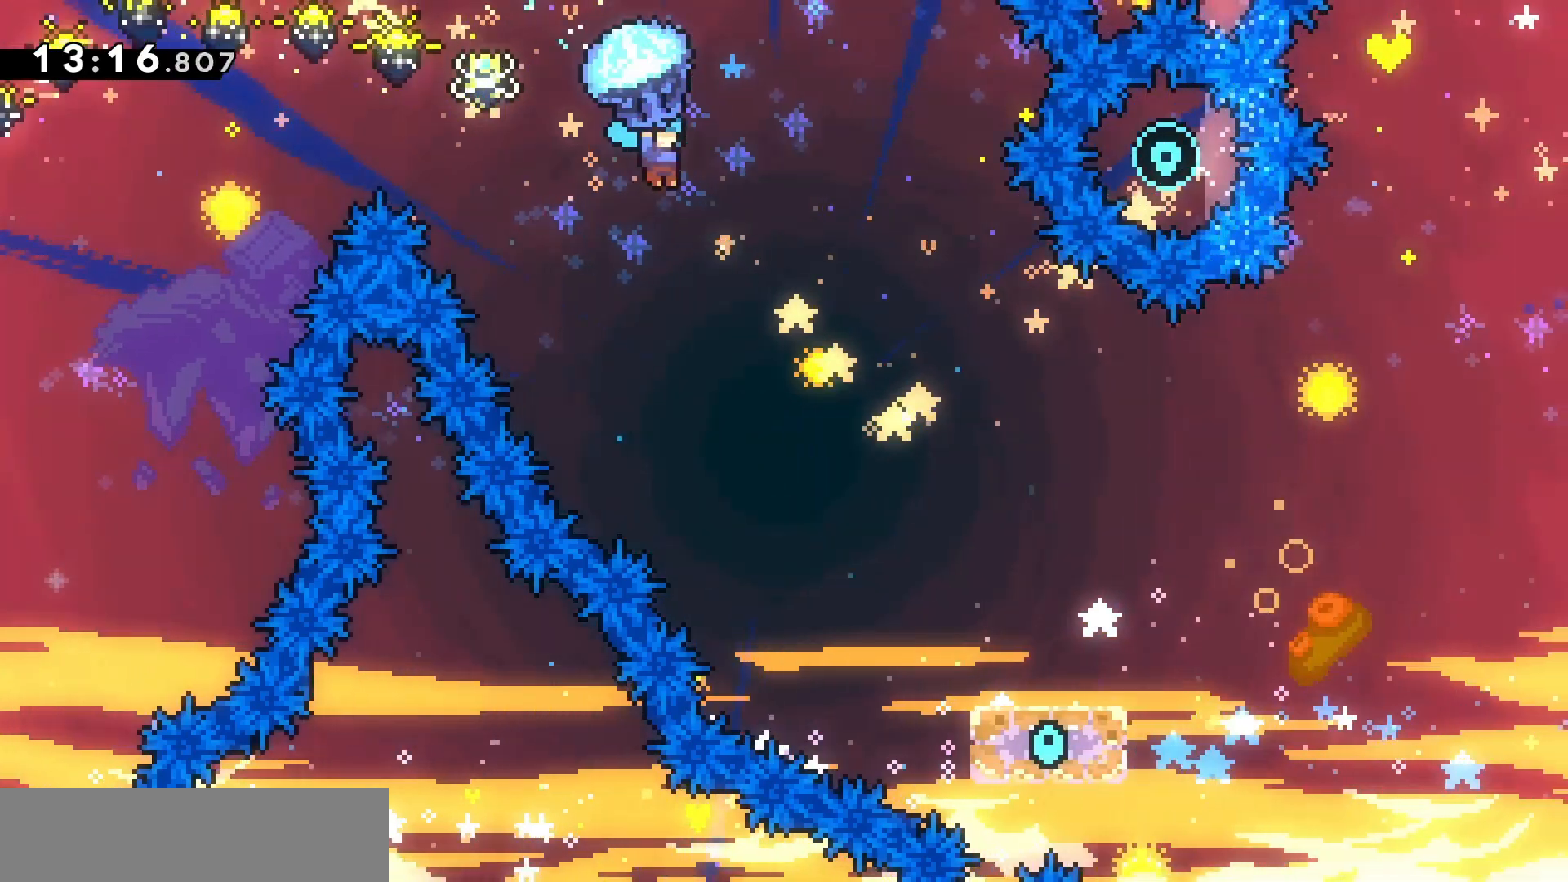
{"keys": ["d"], "events": [[367, "grab", "up"]]}
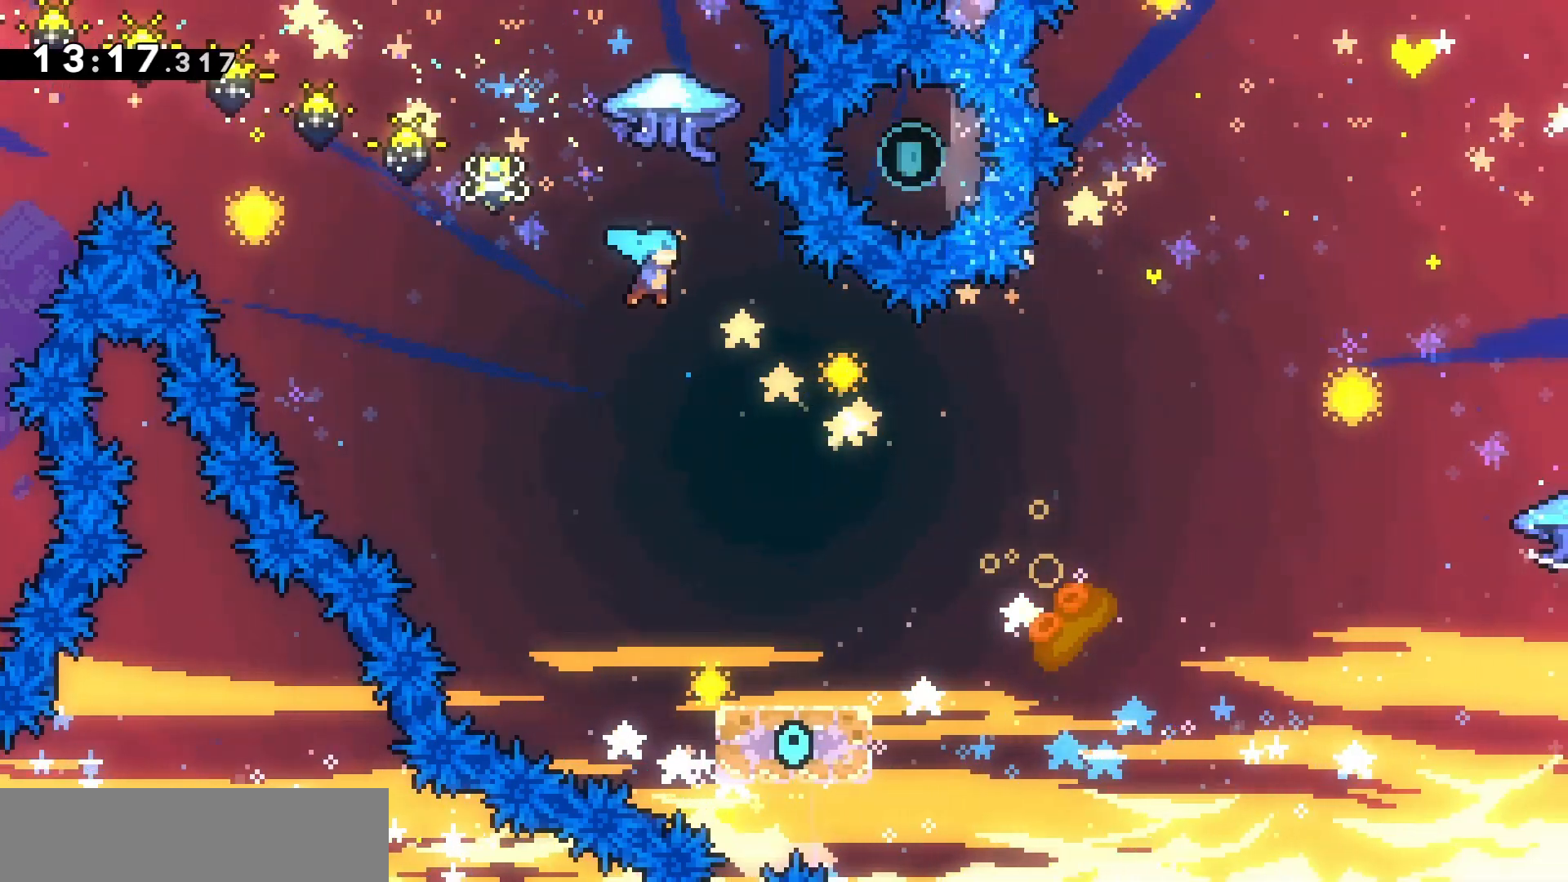
{"keys": [], "events": [[200, "d", "up"]]}
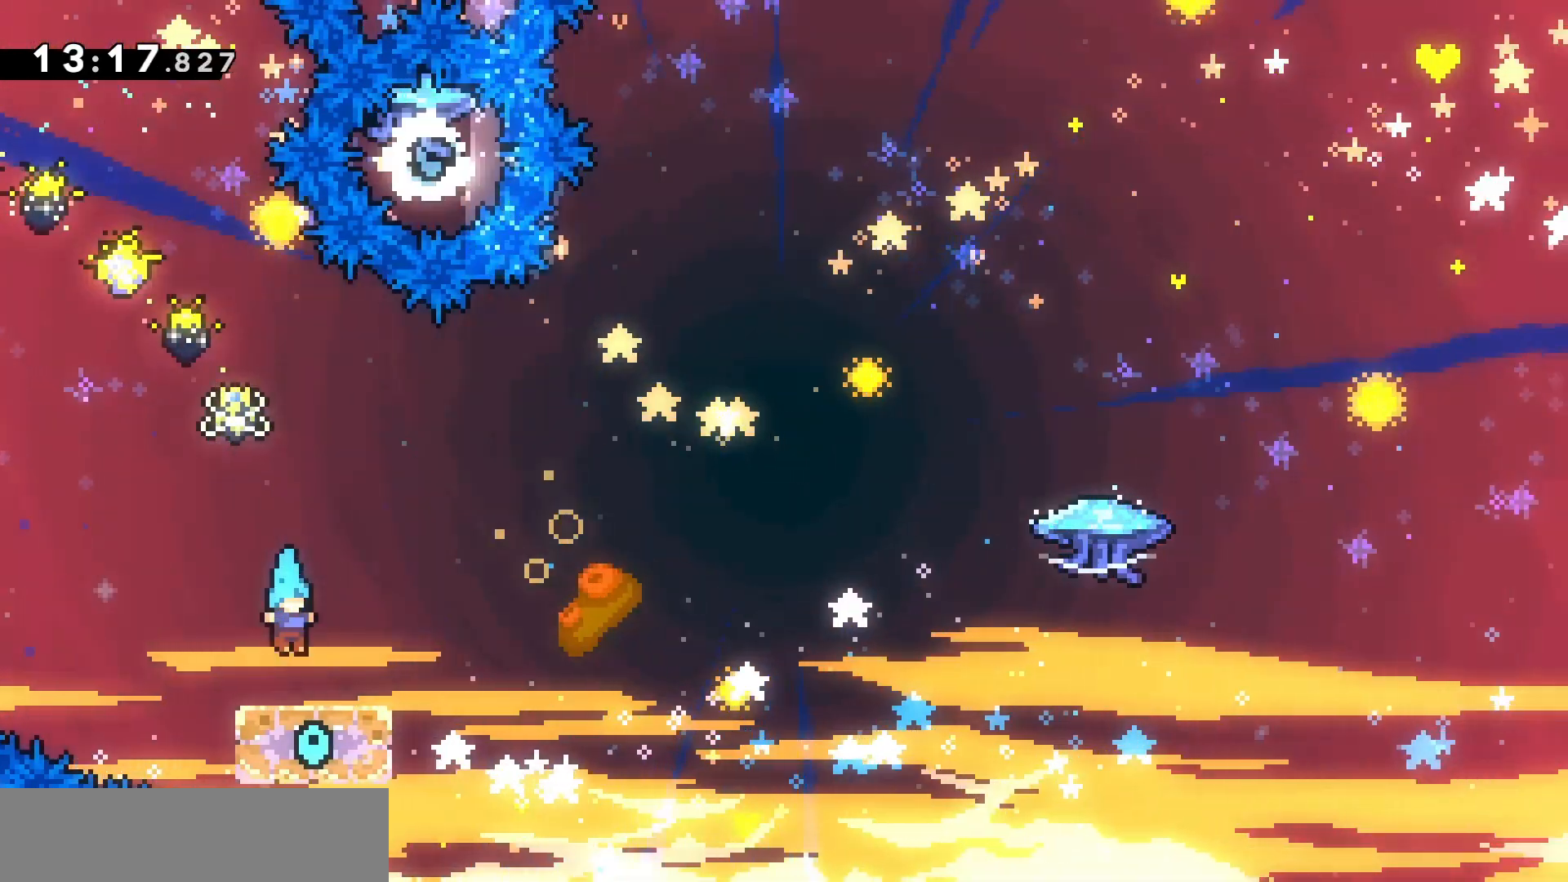
{"keys": [], "events": [[67, "q", "down"], [100, "q", "up"]]}
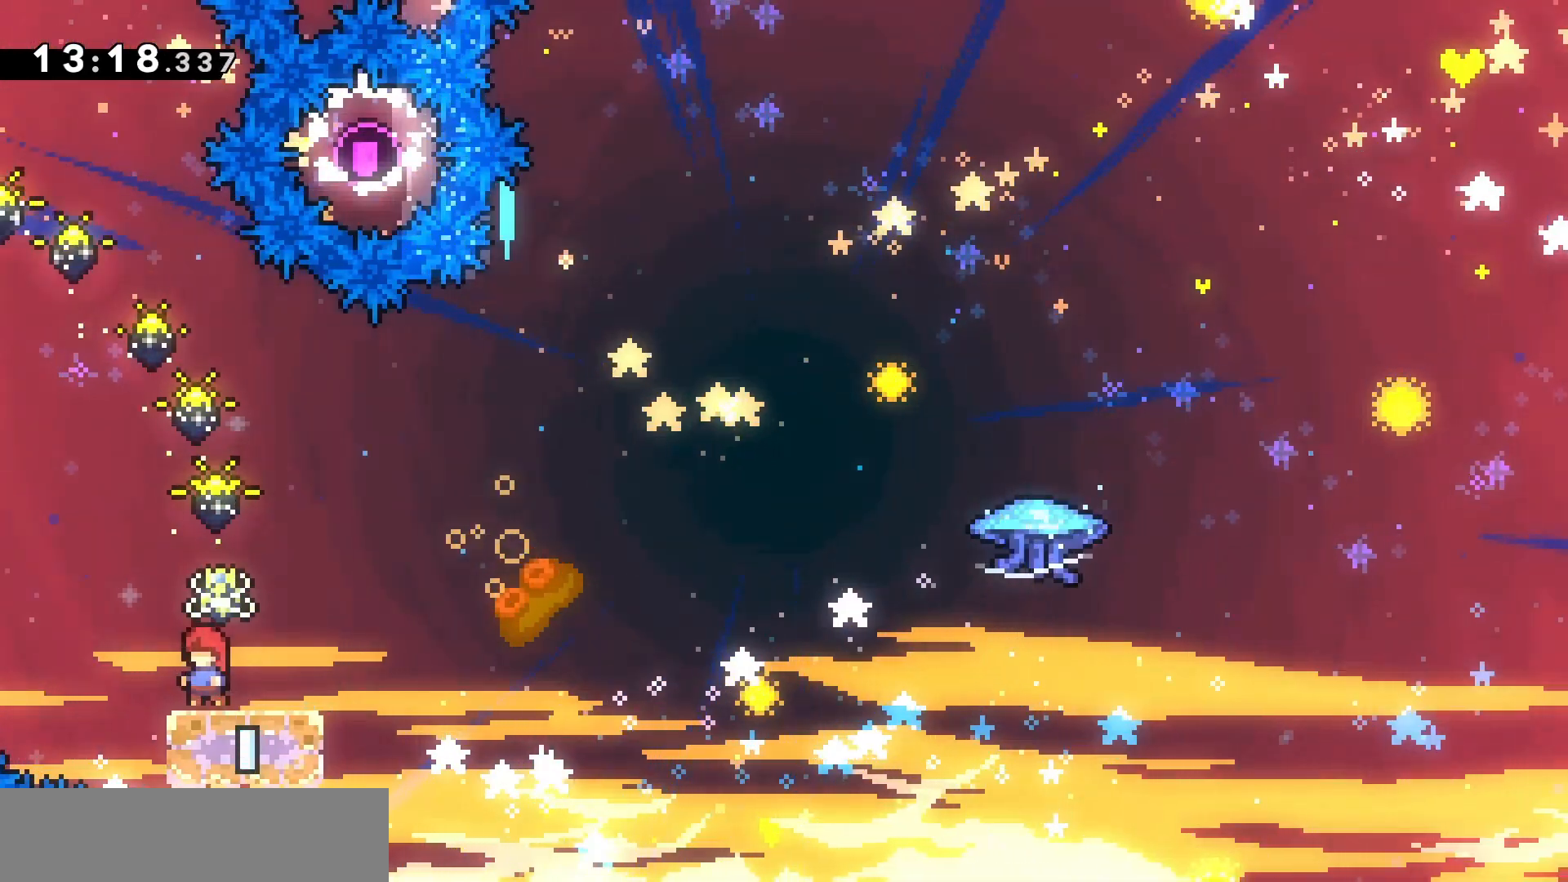
{"keys": ["d", "grab", "jump"], "events": [[267, "d", "down"], [267, "dash", "down"], [267, "grab", "down"], [267, "s", "down"], [400, "dash", "up"], [400, "s", "up"], [500, "jump", "down"]]}
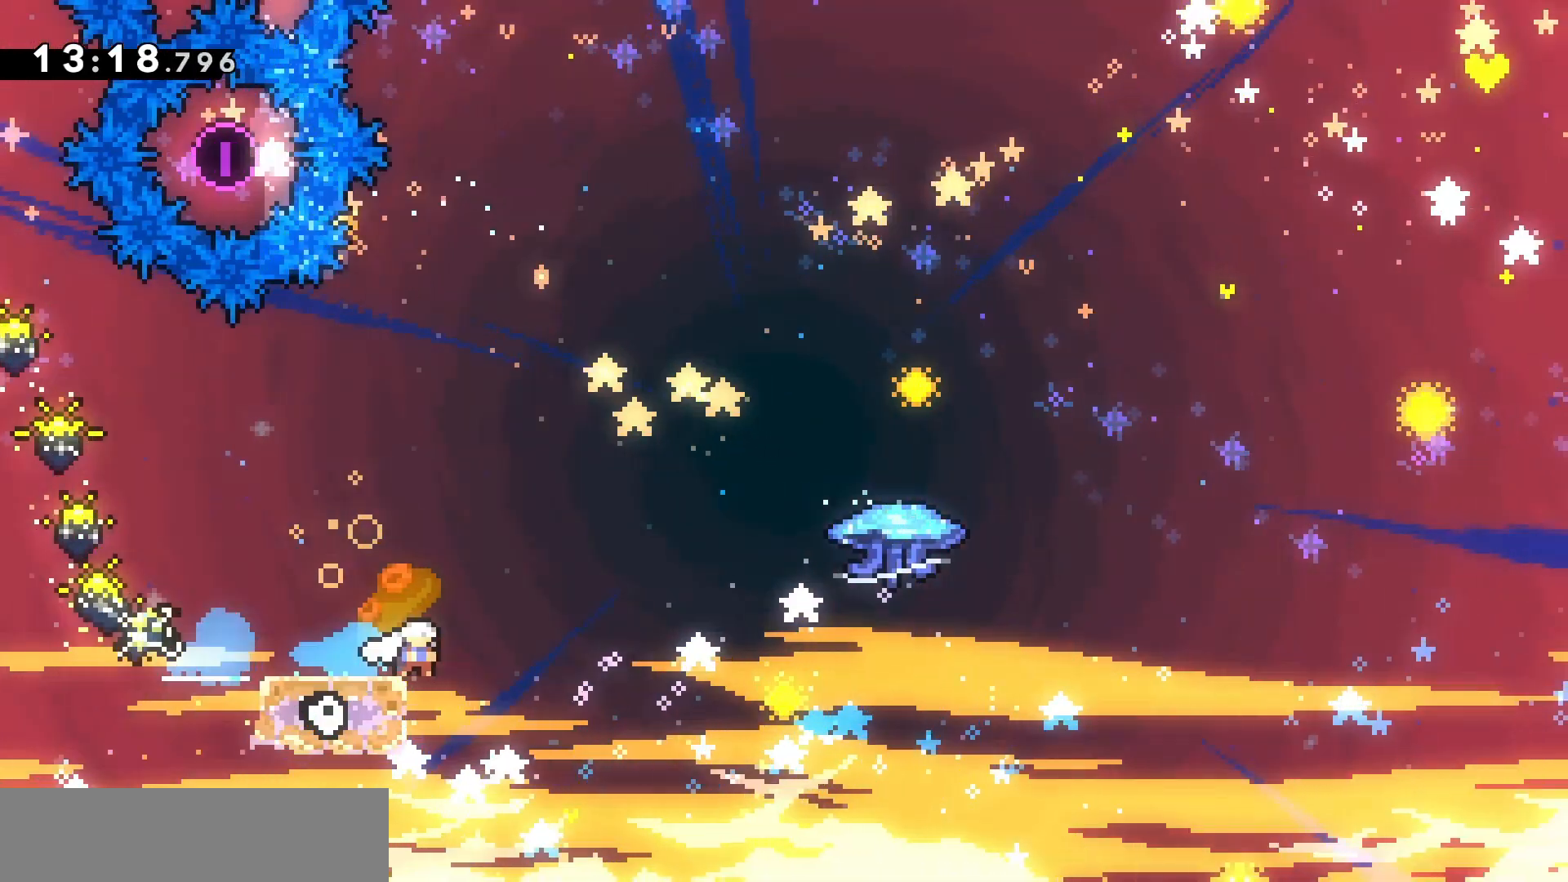
{"keys": ["d", "grab", "jump", "z"], "events": [[100, "z", "down"]]}
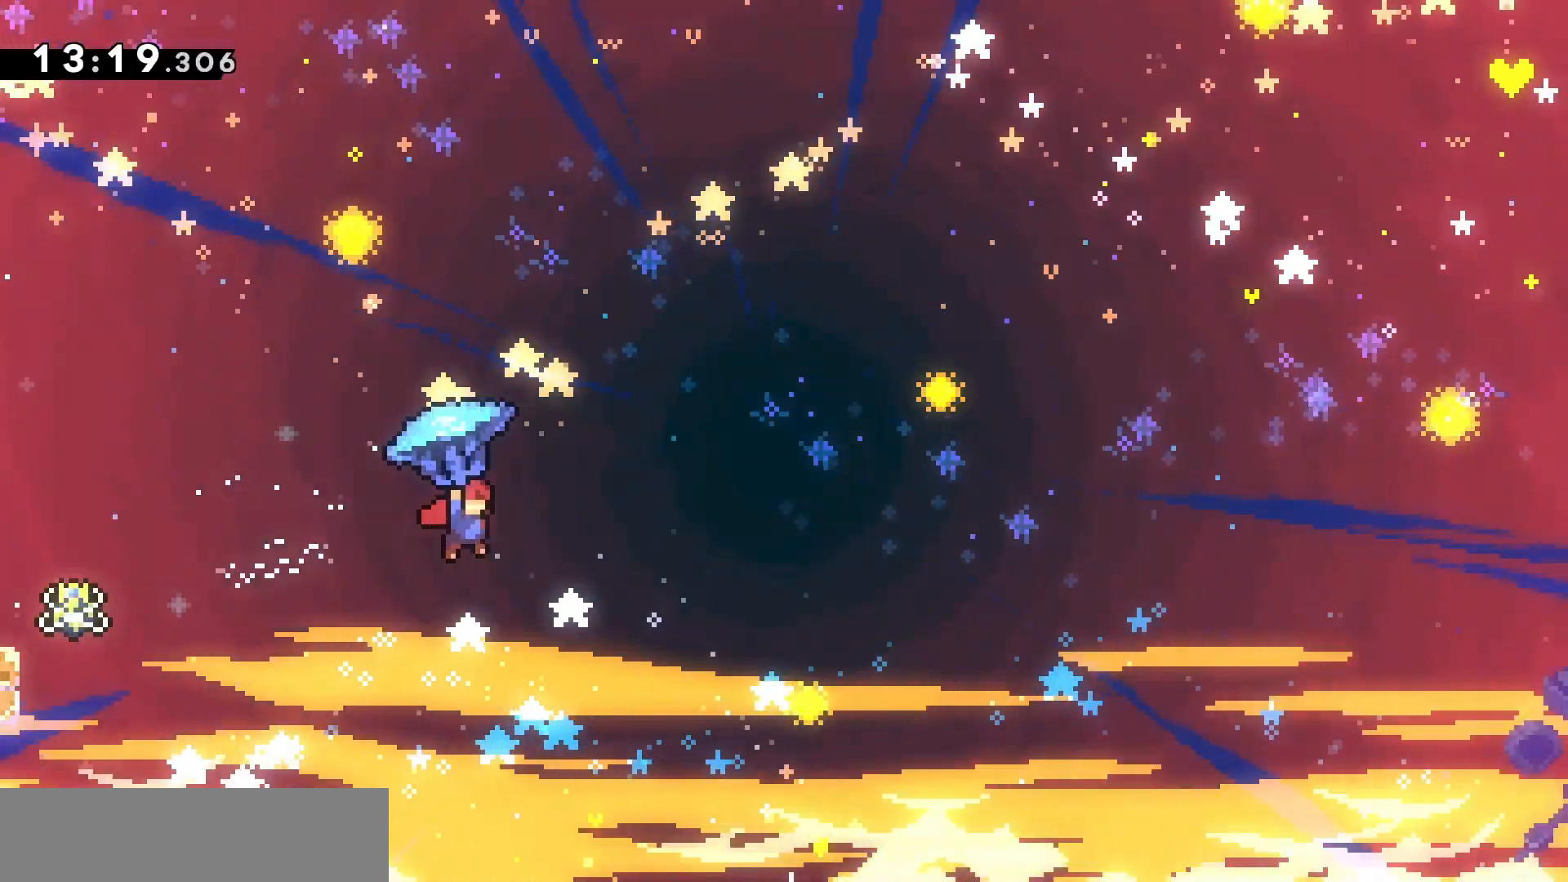
{"keys": ["d", "grab", "z"], "events": [[500, "jump", "up"]]}
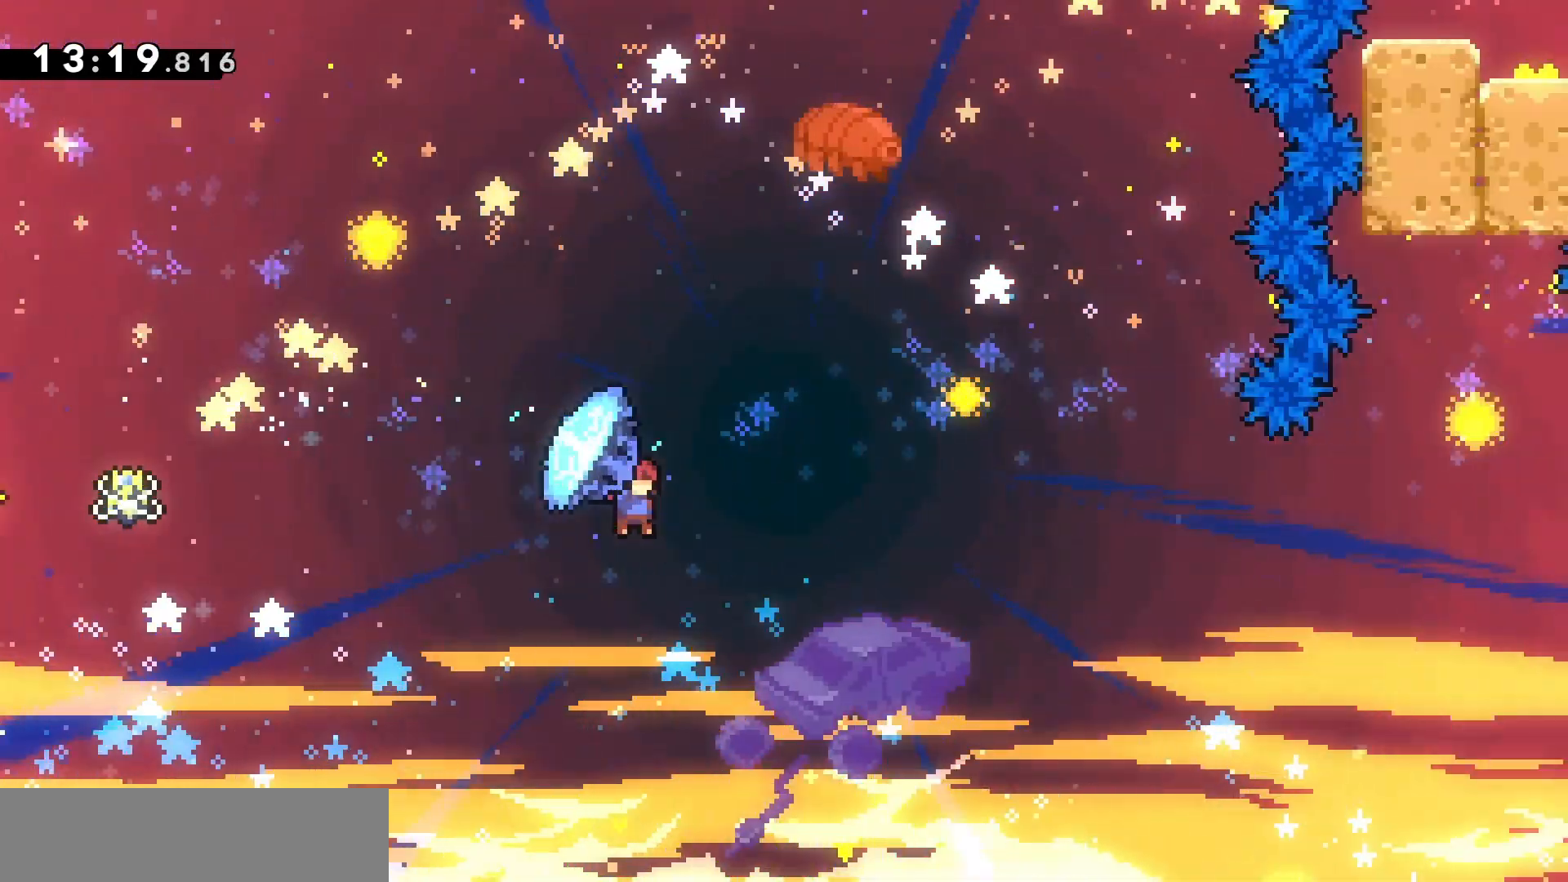
{"keys": ["d", "grab", "z"], "events": []}
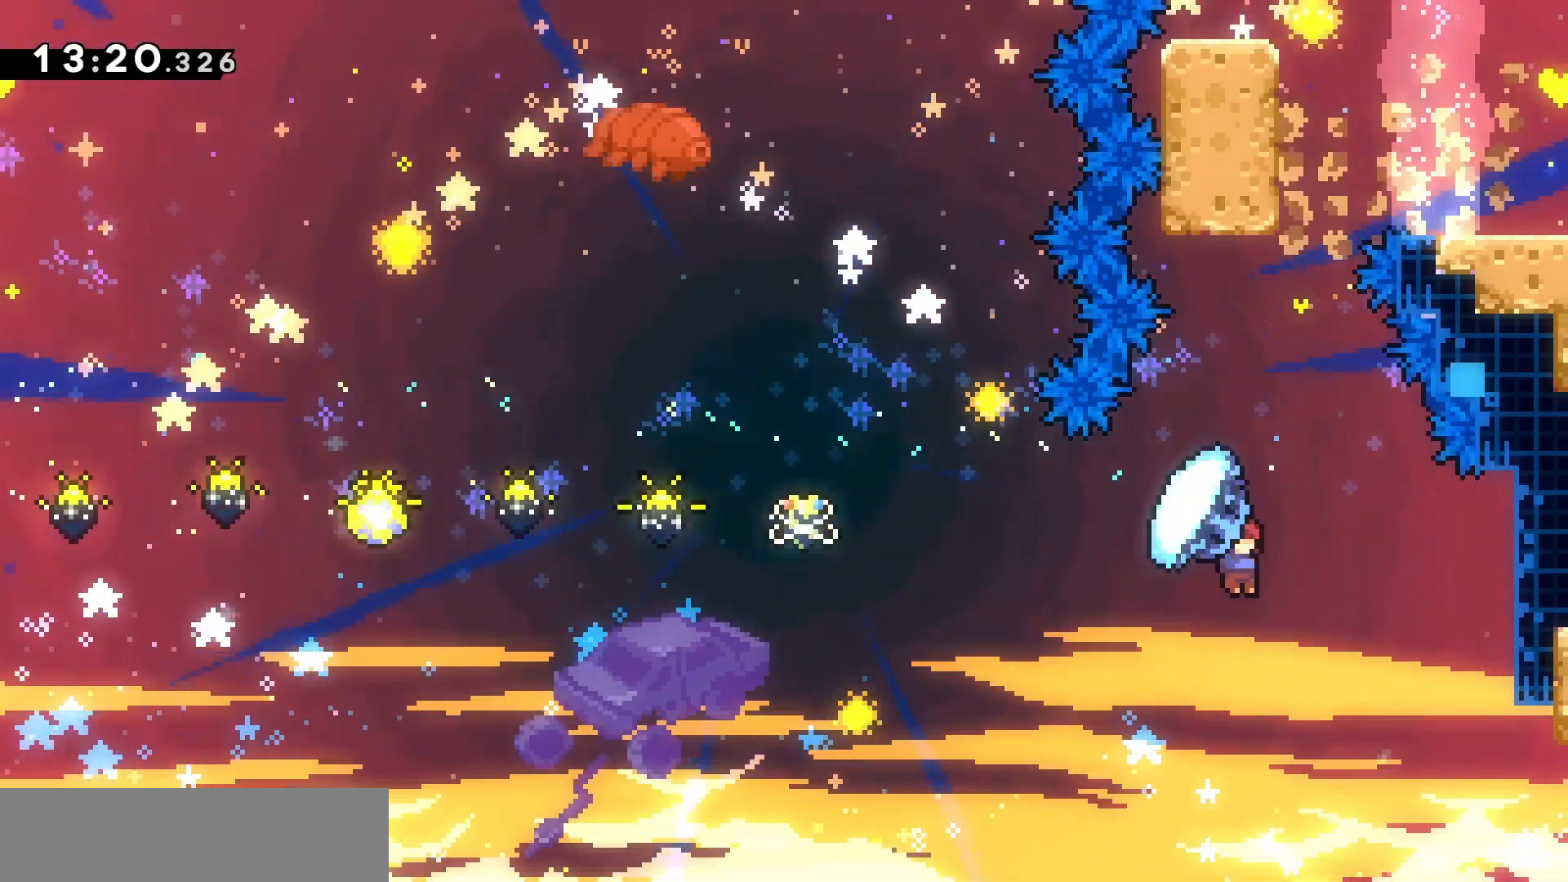
{"keys": ["grab", "jump"], "events": [[200, "q", "down"], [233, "d", "up"], [233, "jump", "down"], [433, "z", "up"], [467, "q", "up"]]}
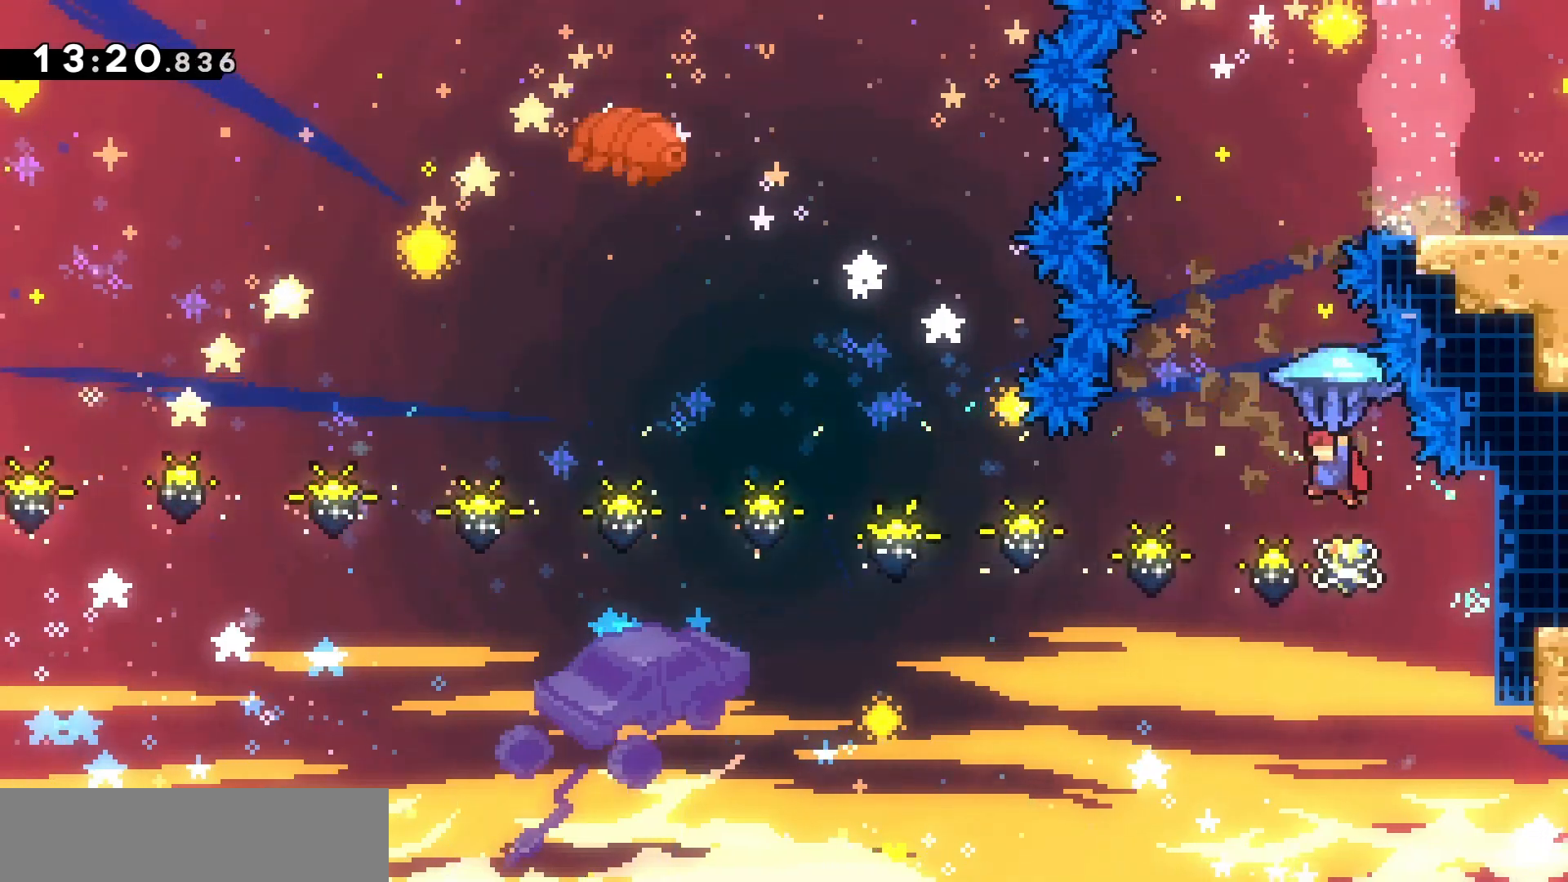
{"keys": ["dash", "grab", "z"], "events": [[133, "s", "down"], [167, "grab", "up"], [200, "jump", "up"], [200, "s", "up"], [300, "z", "down"], [333, "dash", "down"], [500, "grab", "down"]]}
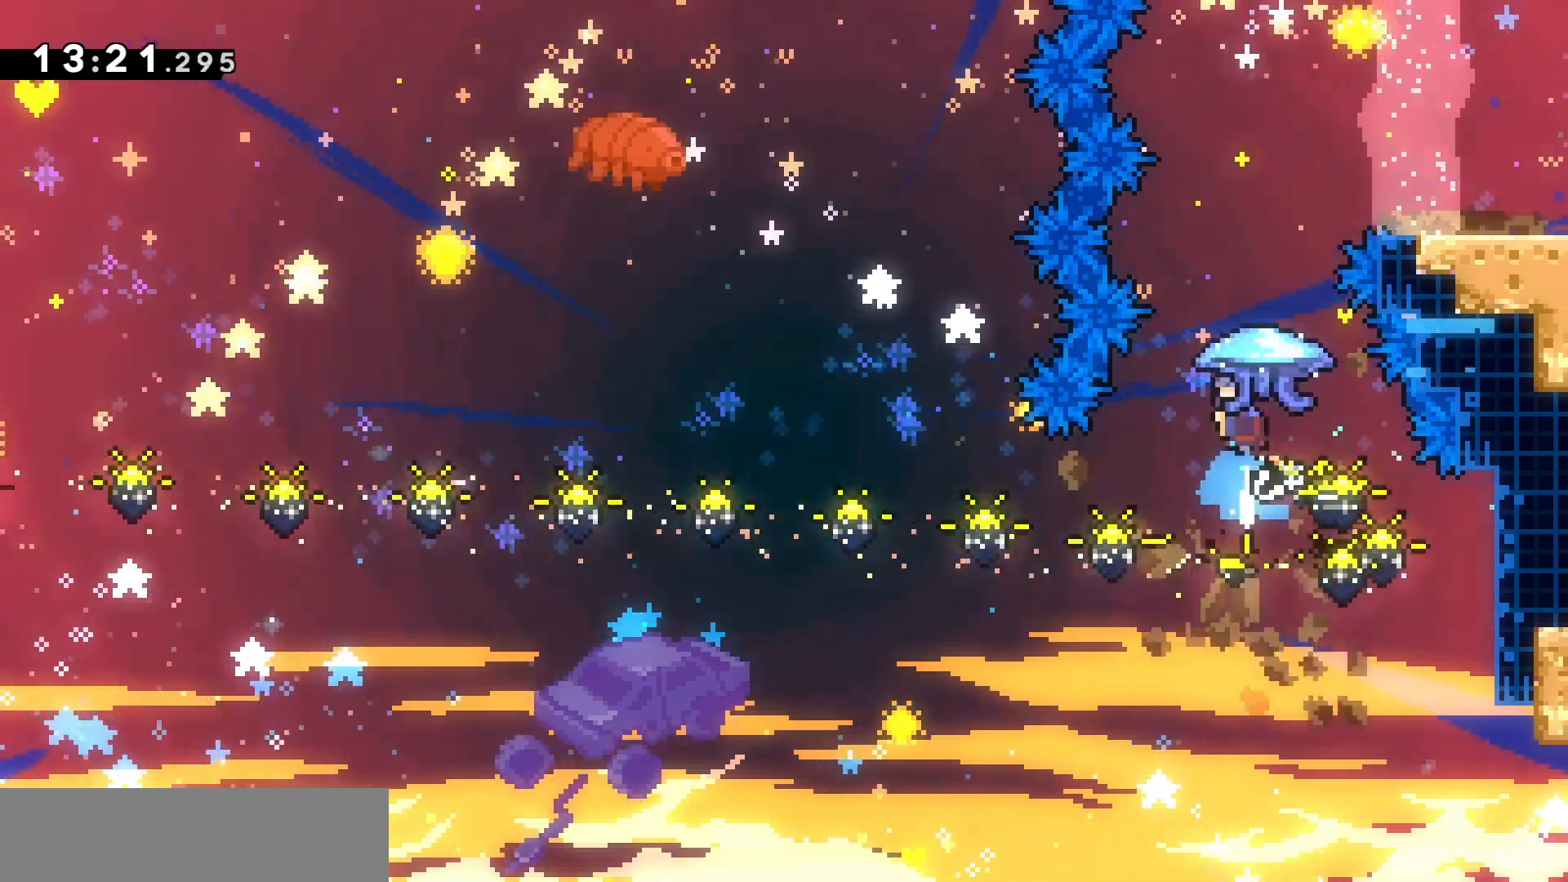
{"keys": ["d", "s"], "events": [[33, "dash", "up"], [33, "z", "up"], [267, "d", "down"], [467, "s", "down"], [500, "grab", "up"]]}
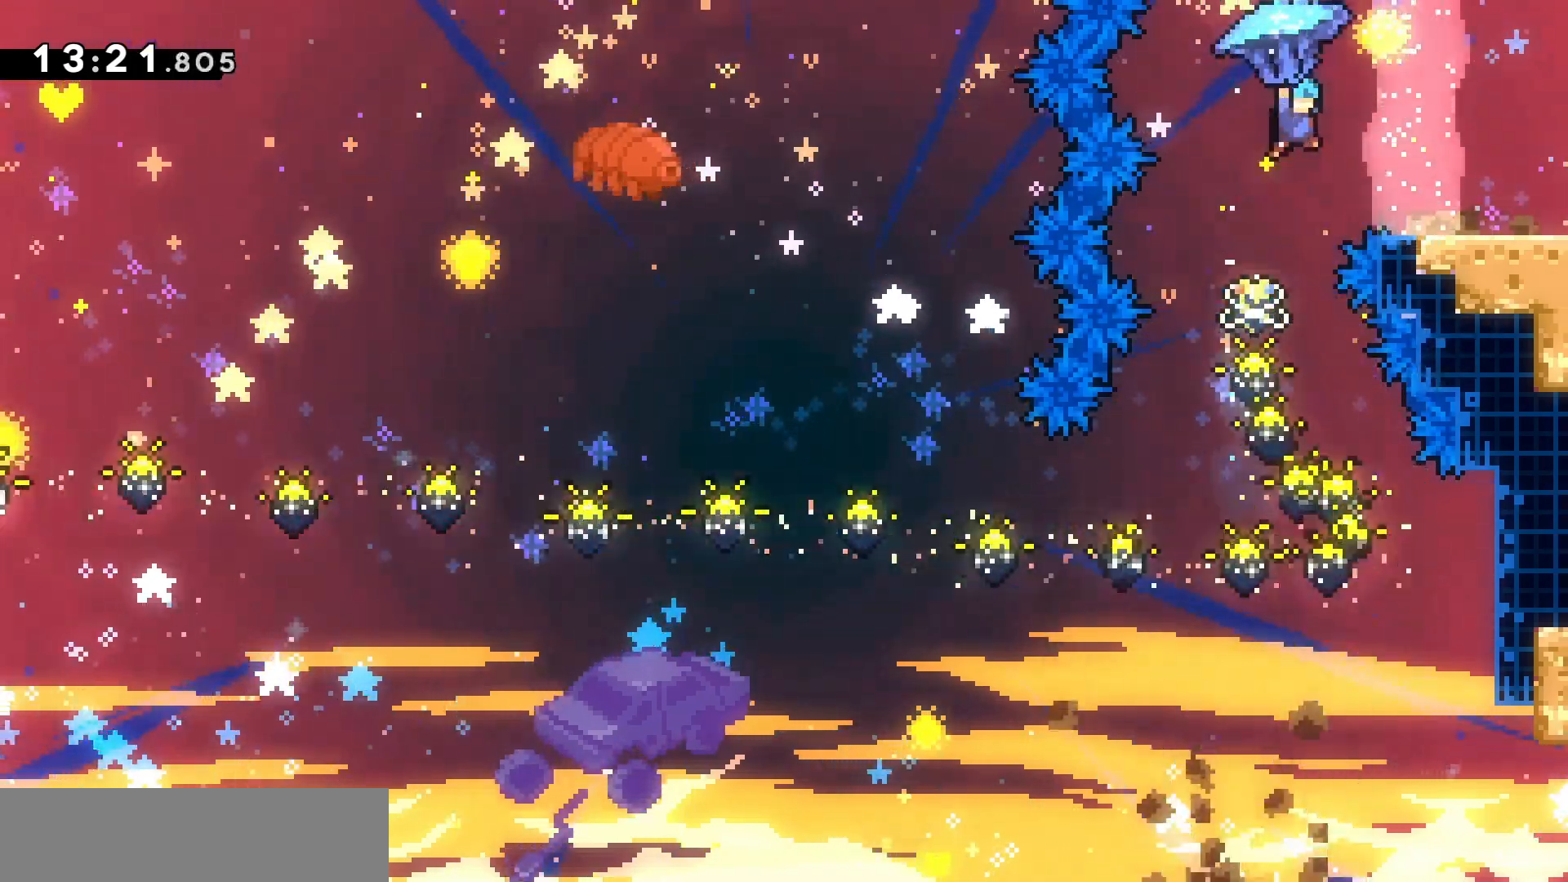
{"keys": ["d", "jump"], "events": [[100, "s", "up"], [433, "jump", "down"]]}
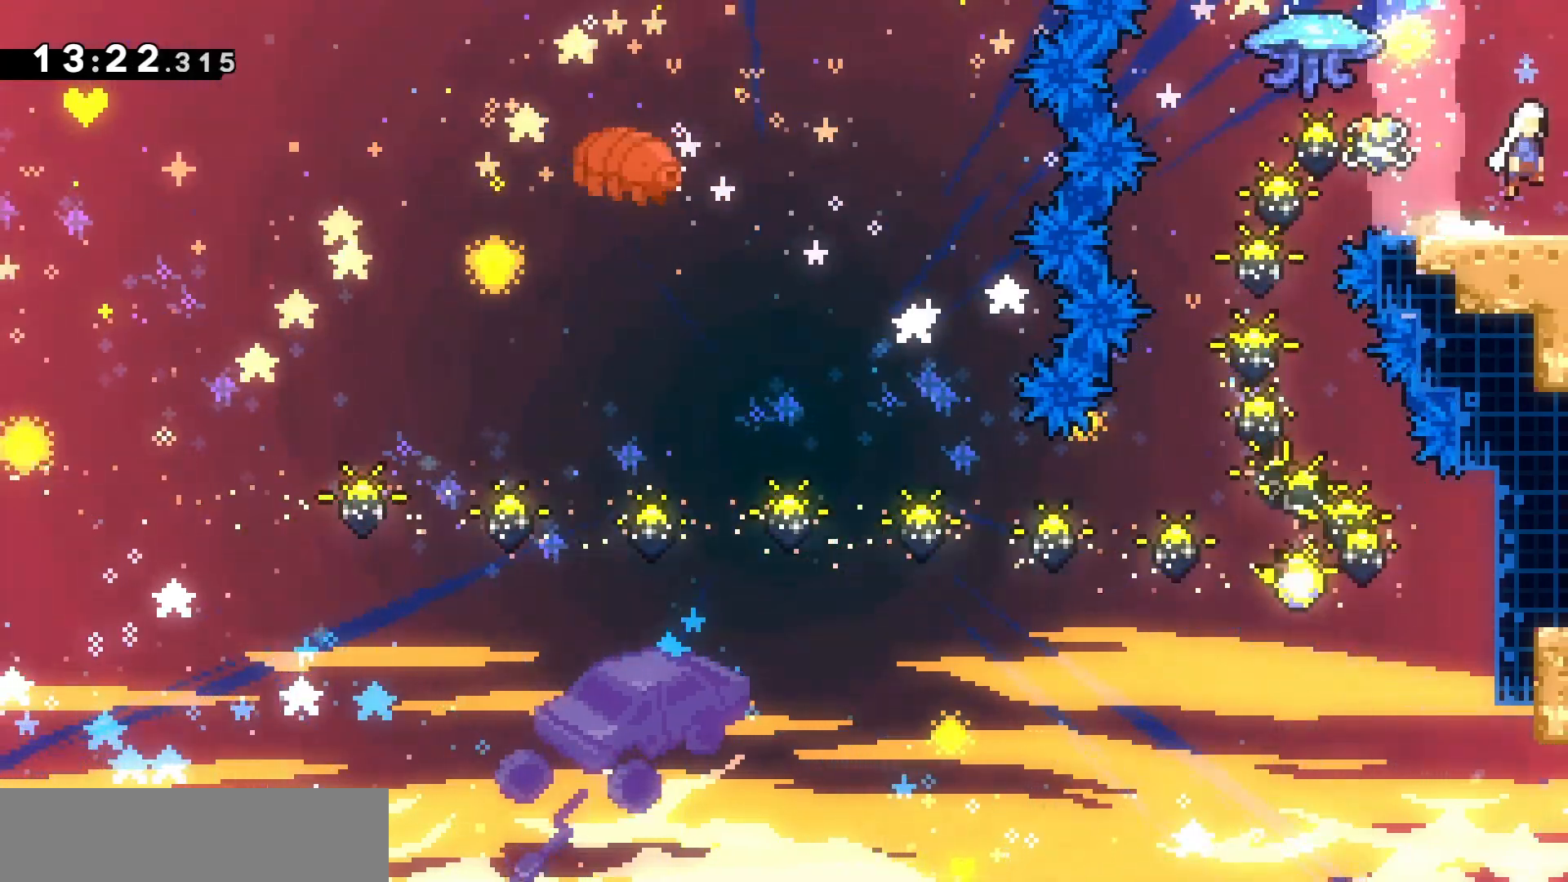
{"keys": ["d"], "events": [[433, "jump", "up"]]}
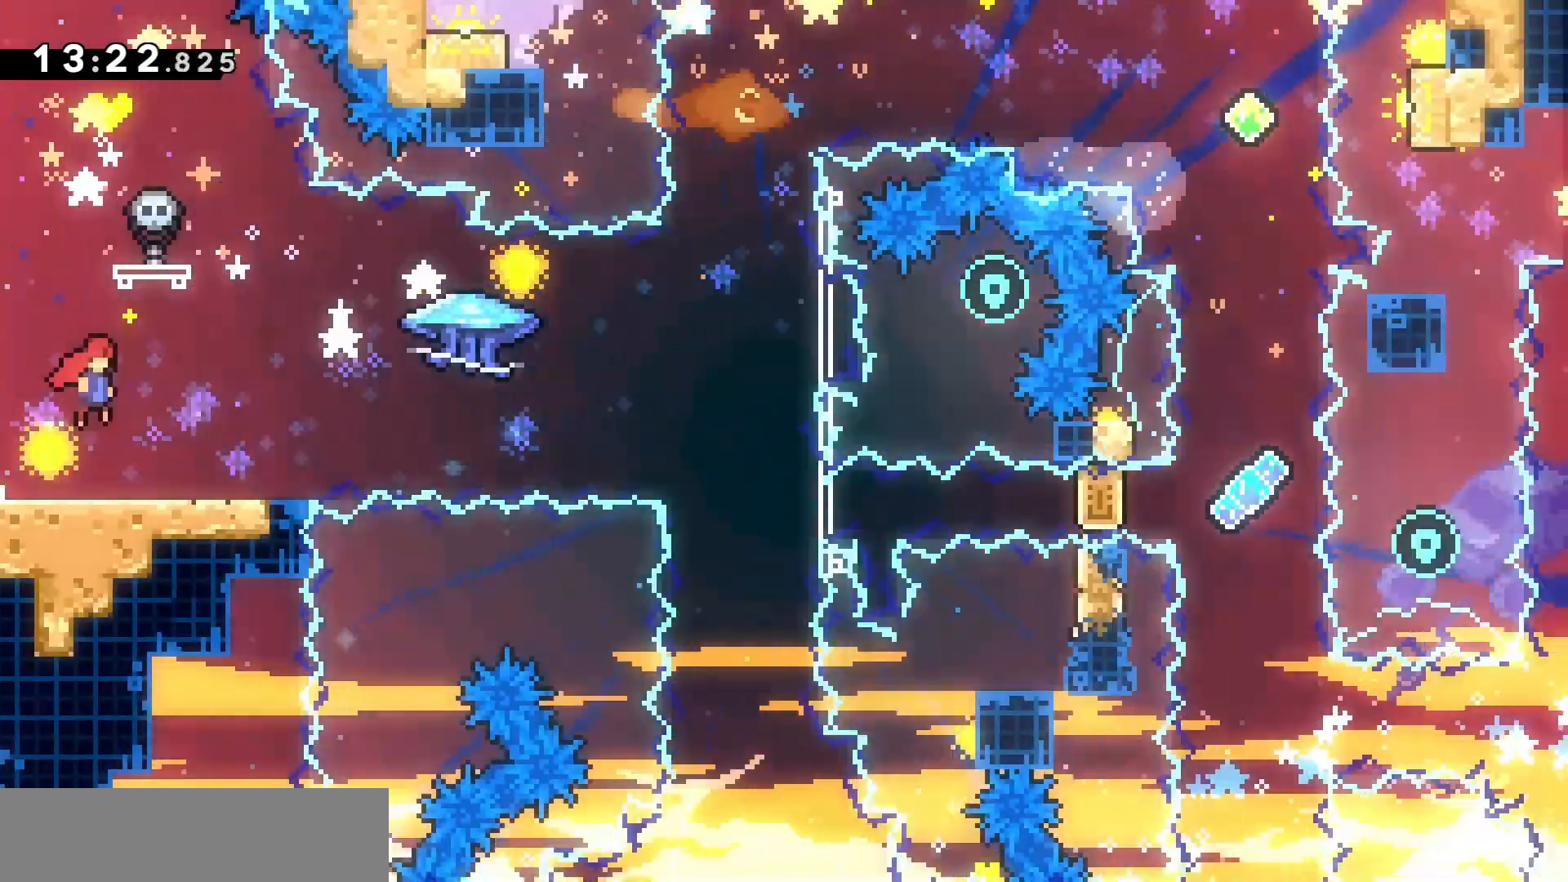
{"keys": ["d", "grab", "jump"], "events": [[233, "grab", "down"], [233, "s", "down"], [267, "dash", "down"], [400, "dash", "up"], [400, "s", "up"], [467, "jump", "down"]]}